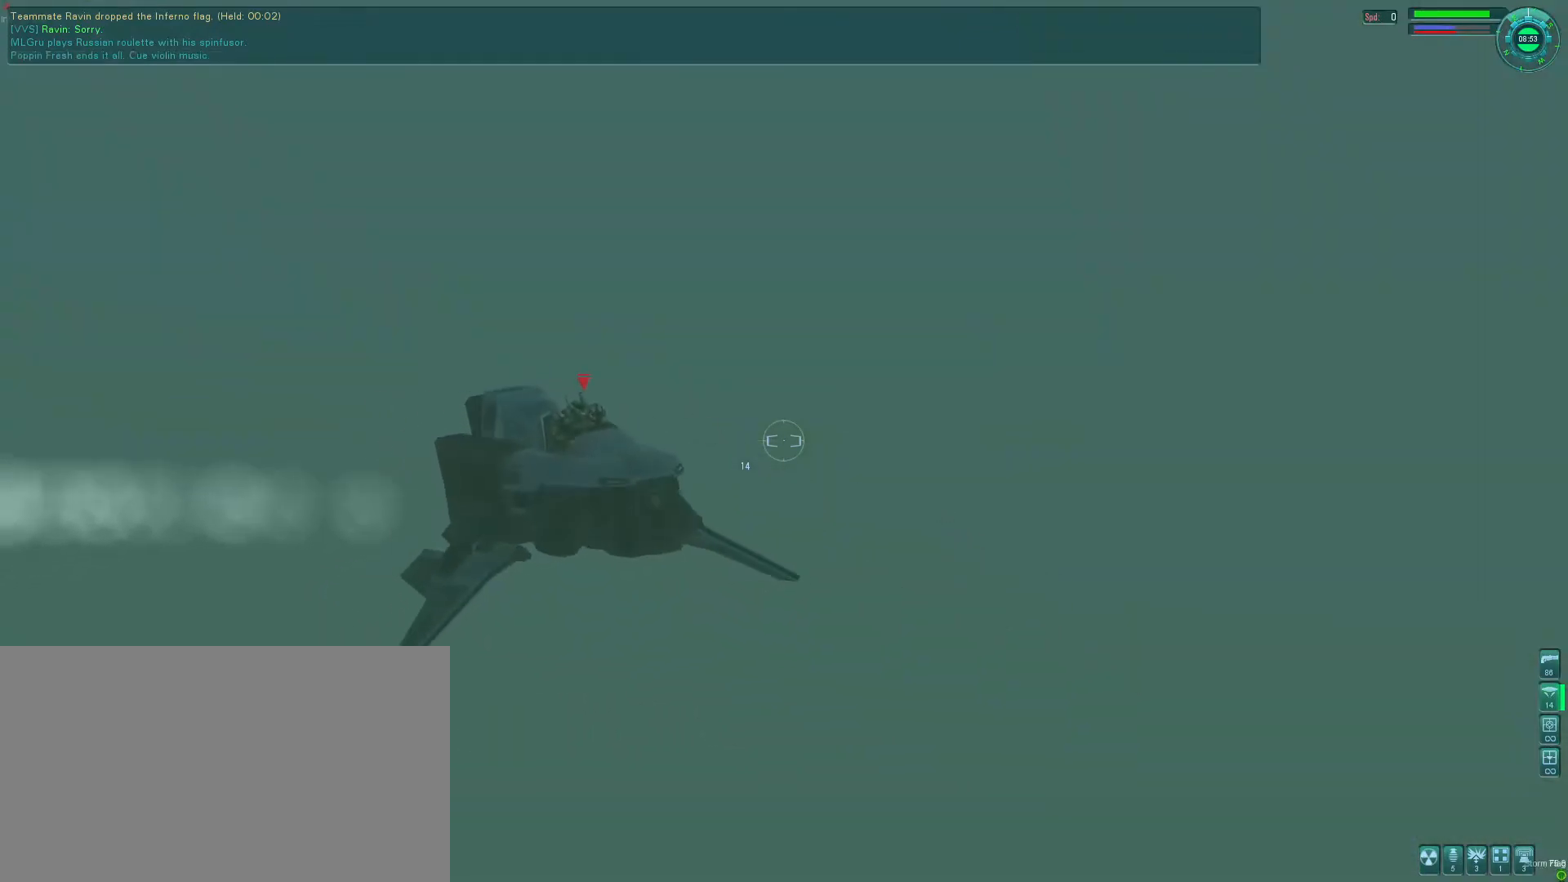
Gameplay with keyboard and mouse; each line is a JSON object with the keys and mouse buttons held at the frame after it. "events" lists presses ("down") and releases ("up") of "1", "2", "3", "4", "5", "a", "alt", "b", "c", "ctrl", "d", "e", "f", "g", "q", "r", "s", "shift", "space", "t", "tab", "v", "w", "x", "z", "mouse_left", "mouse_wheel", "mouse_right", "mouse_mb4" and "mouse_mb5" between this image and that frame as [ms after this image, input, new state], when the widget could be followed in between. "mouse_left", "mouse_wheel", "mouse_right", "mouse_mb4", "mouse_mb5" = the "left", "wheel", "right", "mb4", "mb5" buttons of the "mouse" list. No other keys are recorded. "wheel" means that the mouse wheel is clicked or scrolled. Mouse movement is not recorded.
{"keys": ["a", "t"], "mouse": [], "events": [[466, "t", "down"]]}
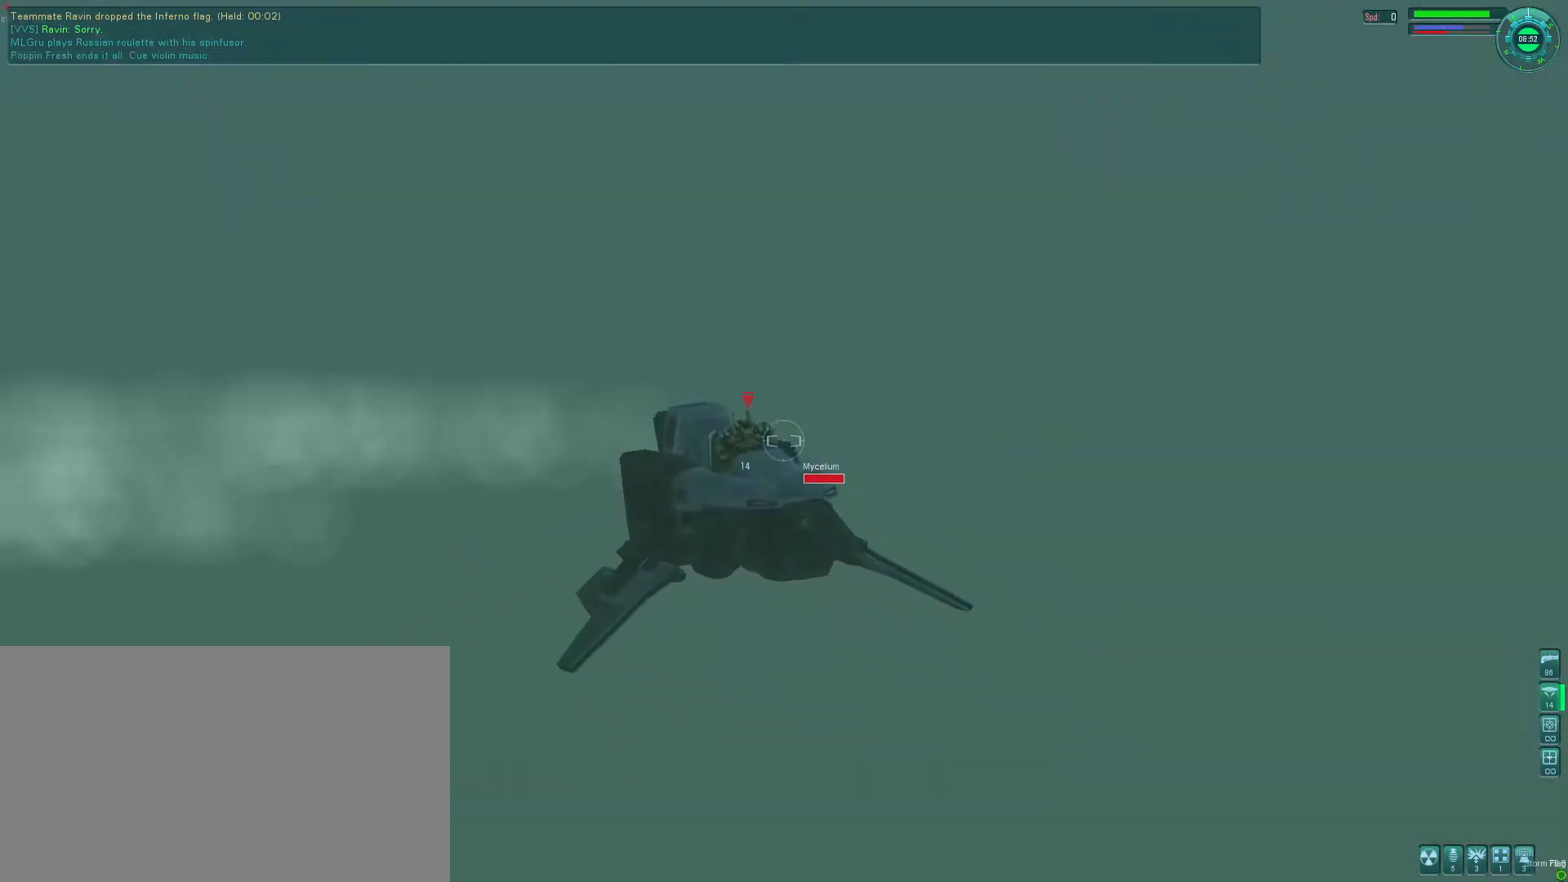
{"keys": ["a"], "mouse": [], "events": [[100, "t", "up"]]}
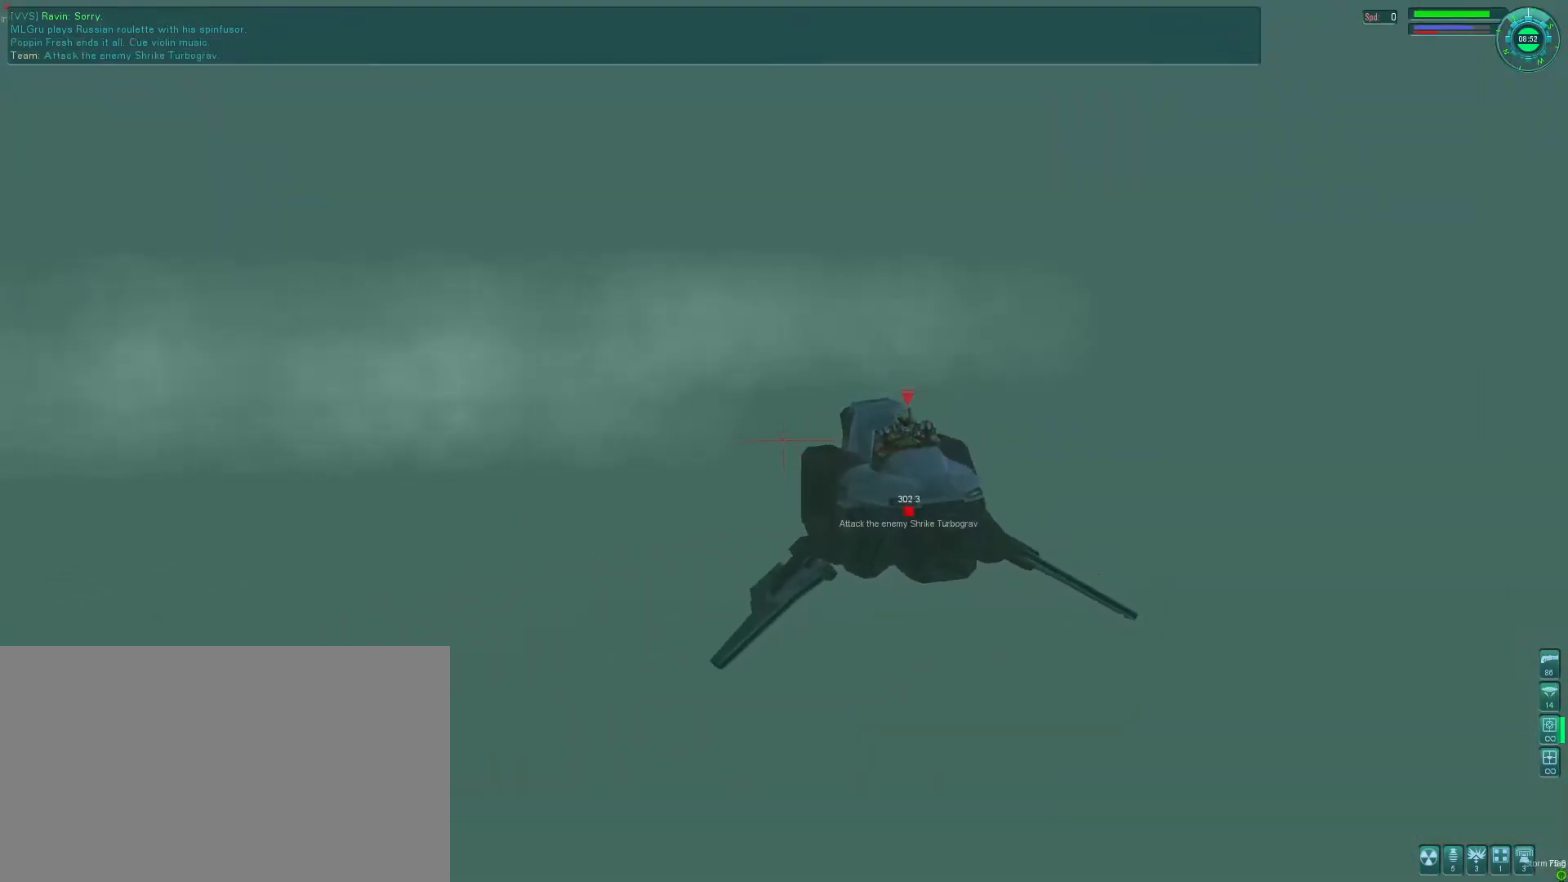
{"keys": ["d"], "mouse": [], "events": [[200, "mouse_left", "down"], [333, "mouse_left", "up"], [466, "d", "down"], [500, "a", "up"]]}
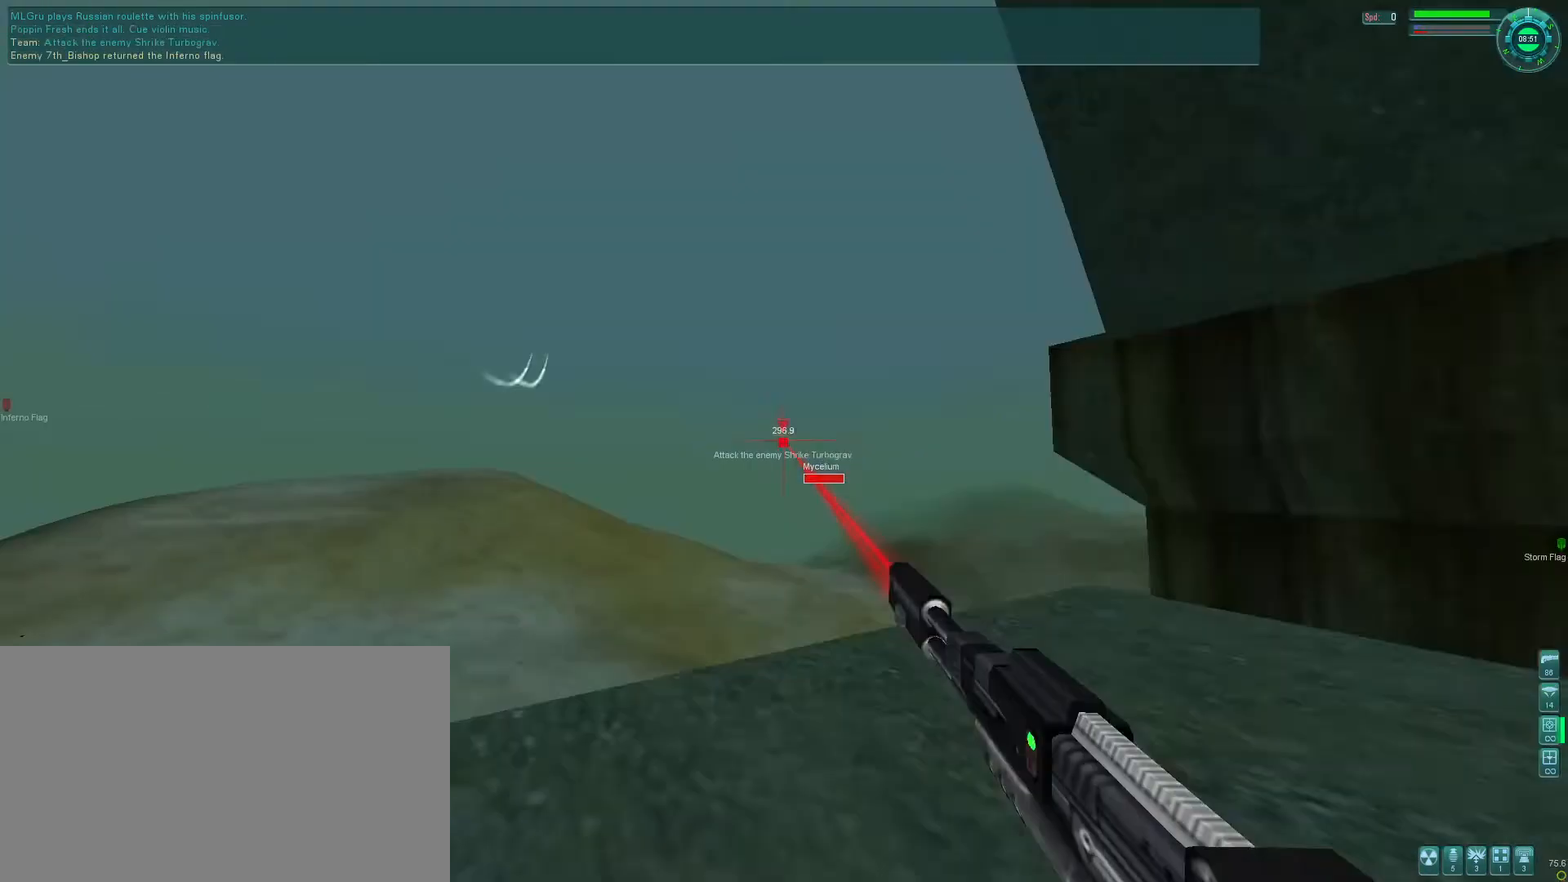
{"keys": ["d", "s"], "mouse": [], "events": [[166, "s", "down"]]}
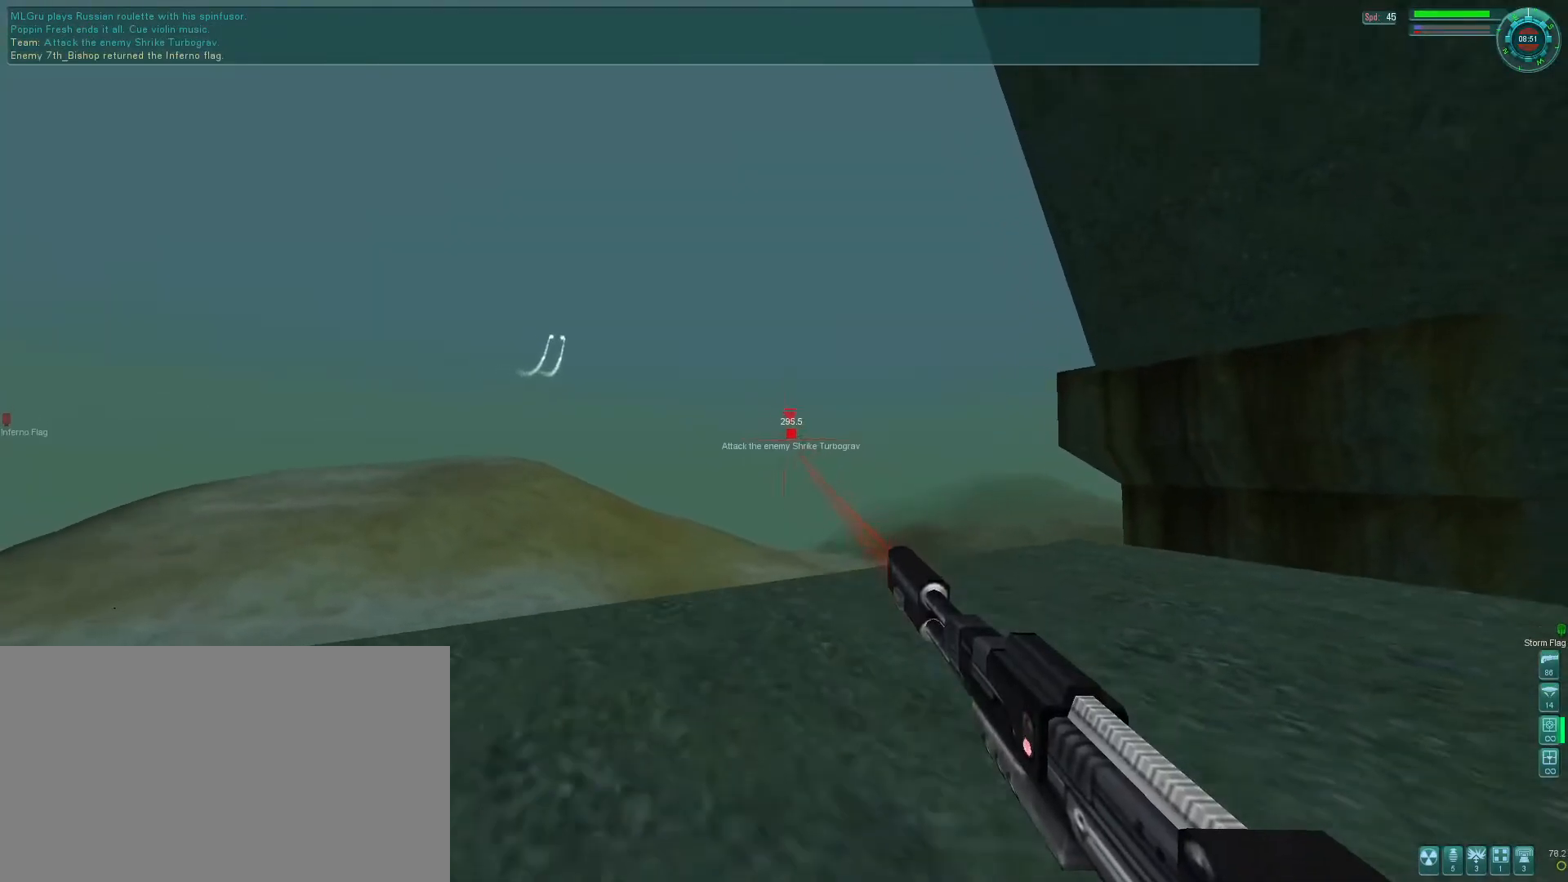
{"keys": [], "mouse": [], "events": [[300, "d", "up"], [333, "s", "up"]]}
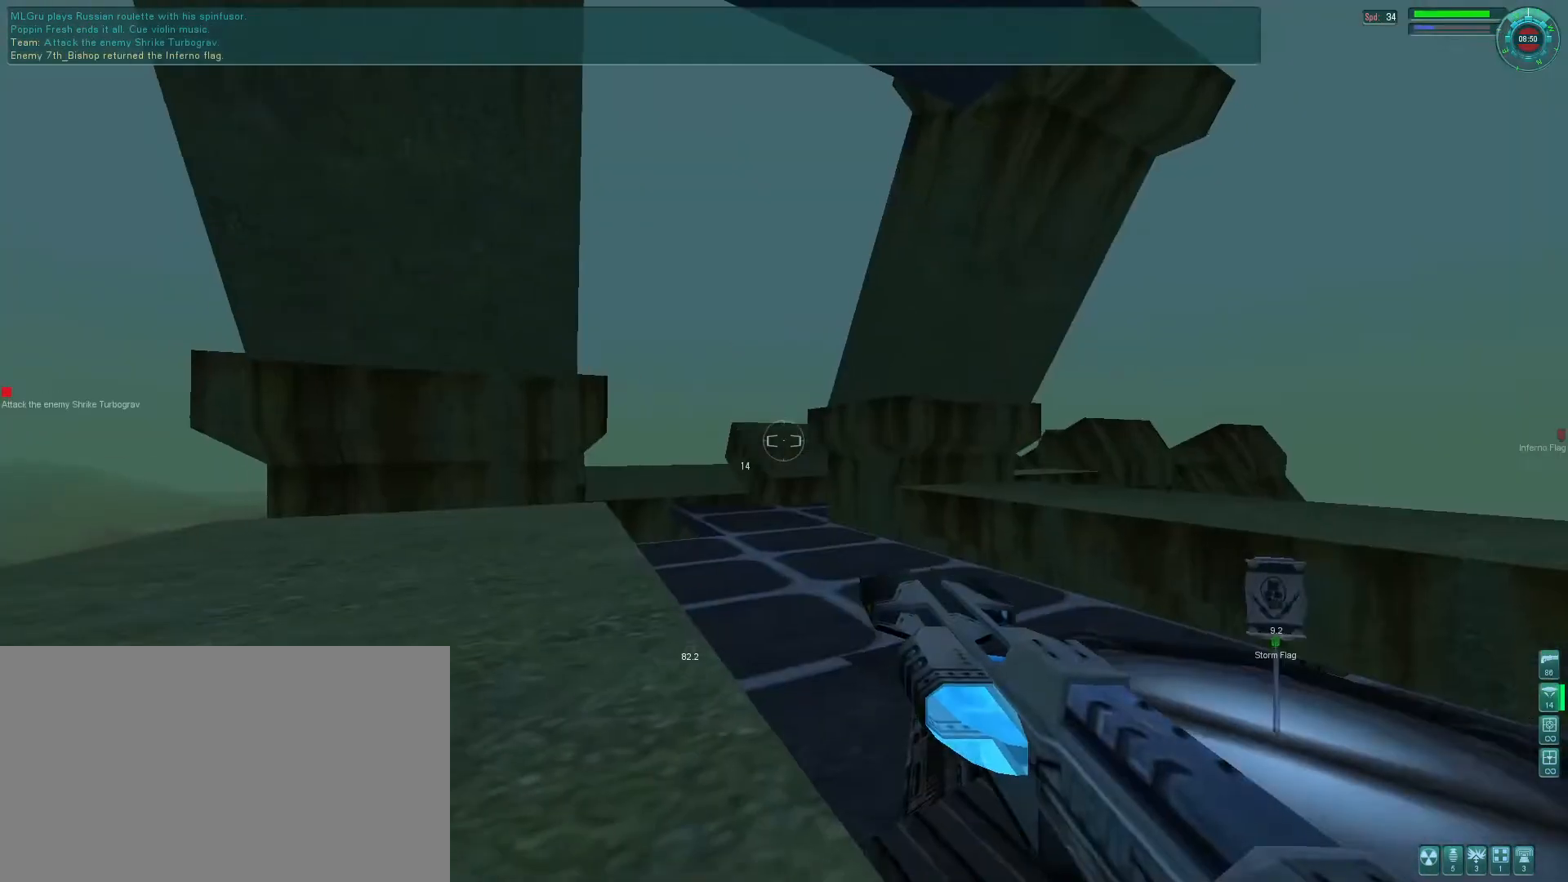
{"keys": [], "mouse": [], "events": [[66, "s", "down"], [500, "s", "up"]]}
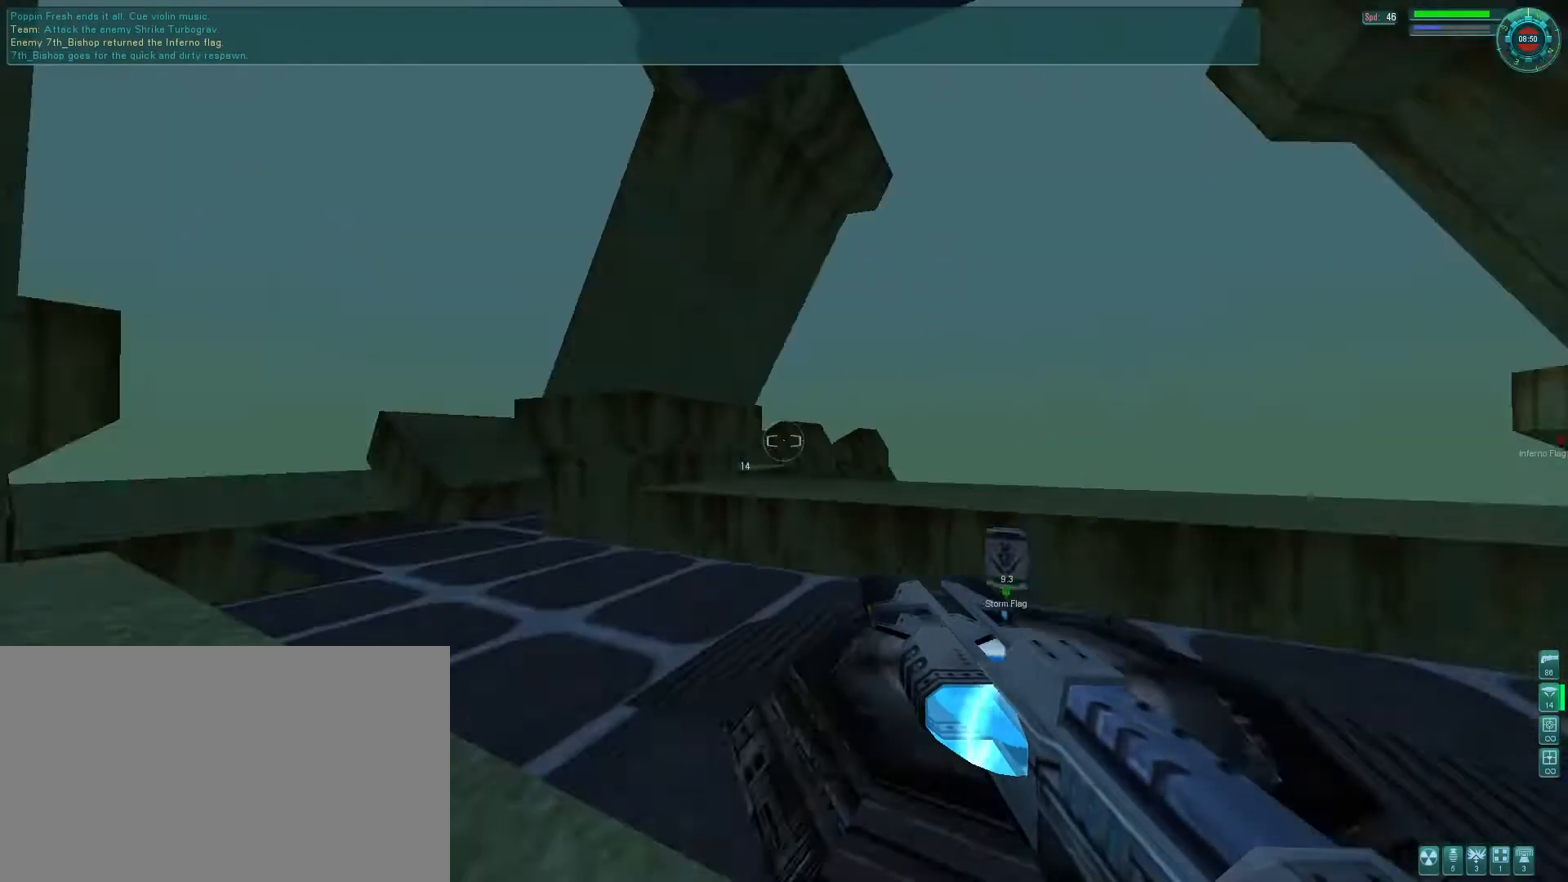
{"keys": [], "mouse": ["left"], "events": [[266, "e", "down"], [300, "mouse_wheel", "down"], [333, "mouse_wheel", "up"], [400, "e", "up"], [400, "f", "down"], [500, "f", "up"], [500, "mouse_left", "down"]]}
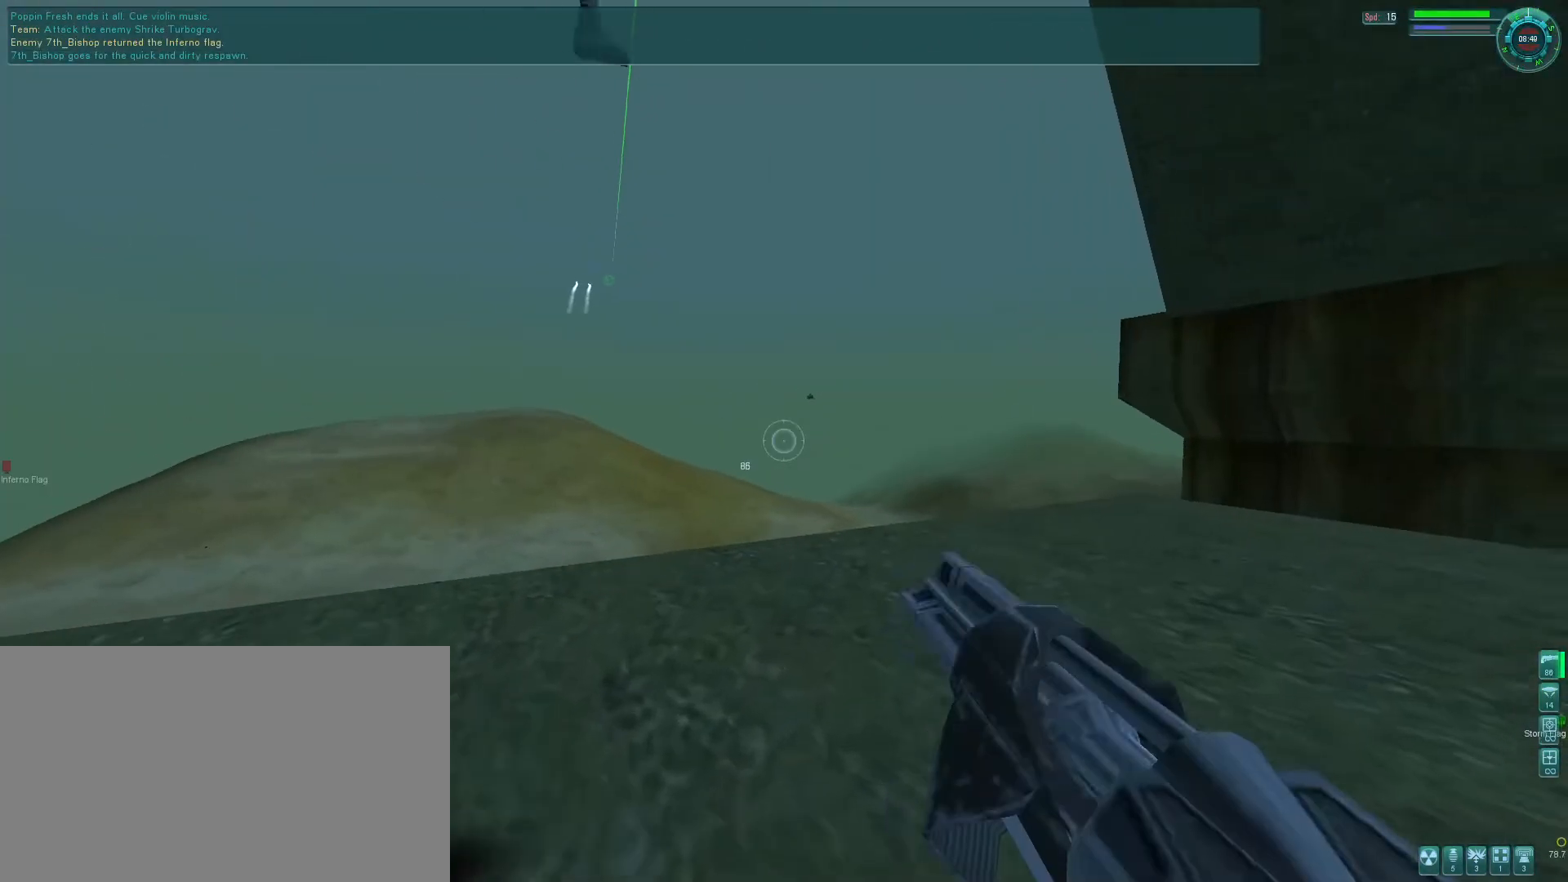
{"keys": [], "mouse": [], "events": [[100, "e", "down"], [300, "f", "down"], [500, "e", "up"], [500, "f", "up"], [500, "mouse_left", "up"]]}
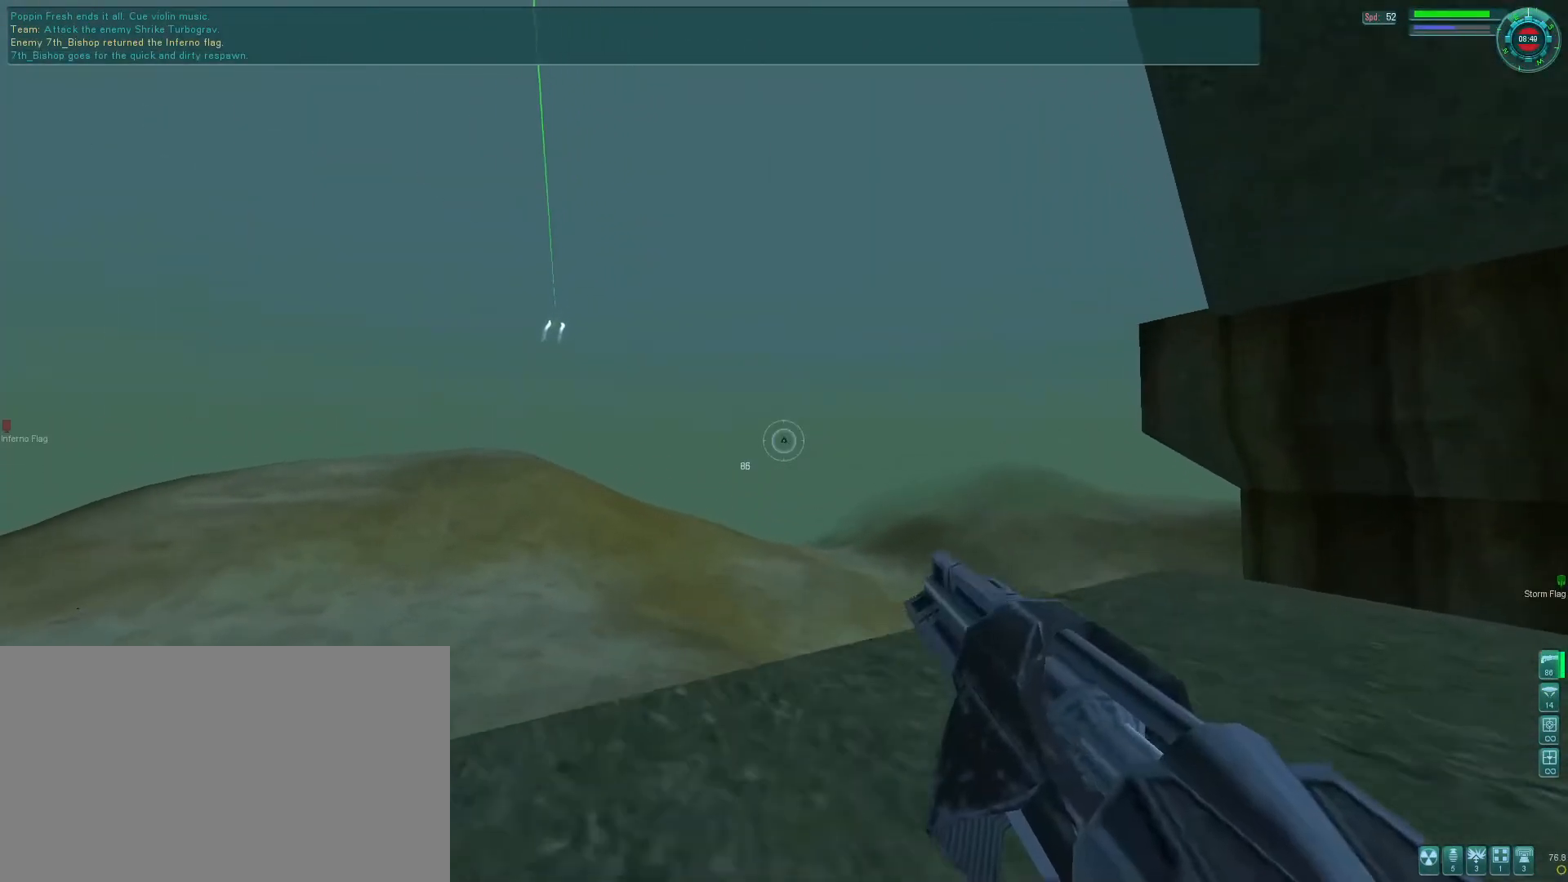
{"keys": ["a"], "mouse": [], "events": [[133, "d", "down"], [200, "mouse_wheel", "down"], [200, "s", "down"], [266, "mouse_wheel", "up"], [266, "s", "up"], [333, "a", "down"], [333, "d", "up"], [466, "mouse_wheel", "down"], [500, "mouse_wheel", "up"]]}
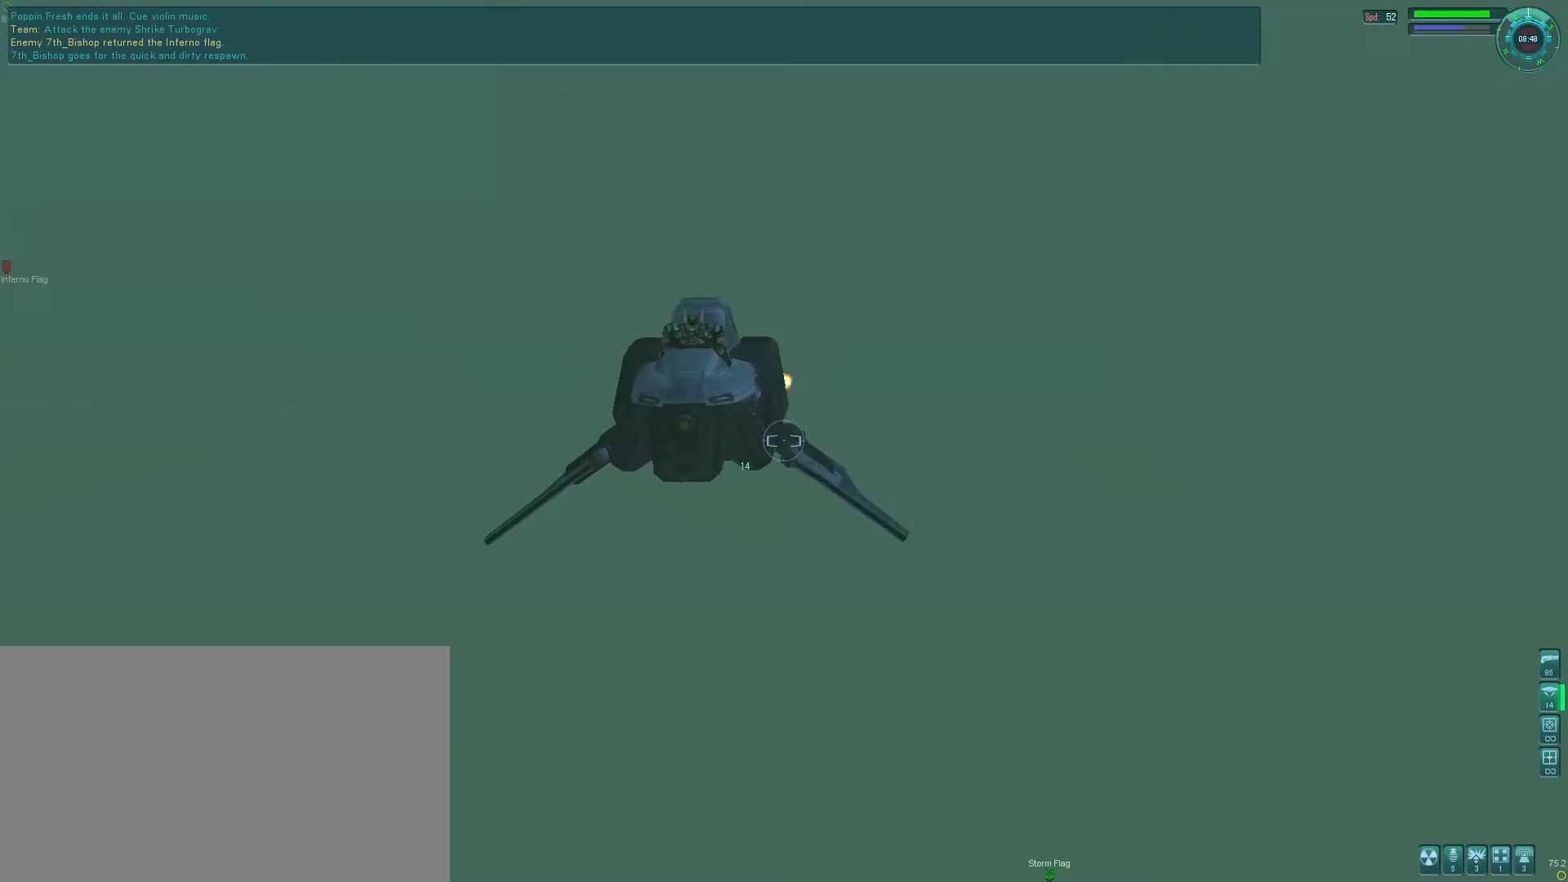
{"keys": ["a", "t"], "mouse": [], "events": [[166, "t", "down"], [300, "t", "up"], [433, "t", "down"]]}
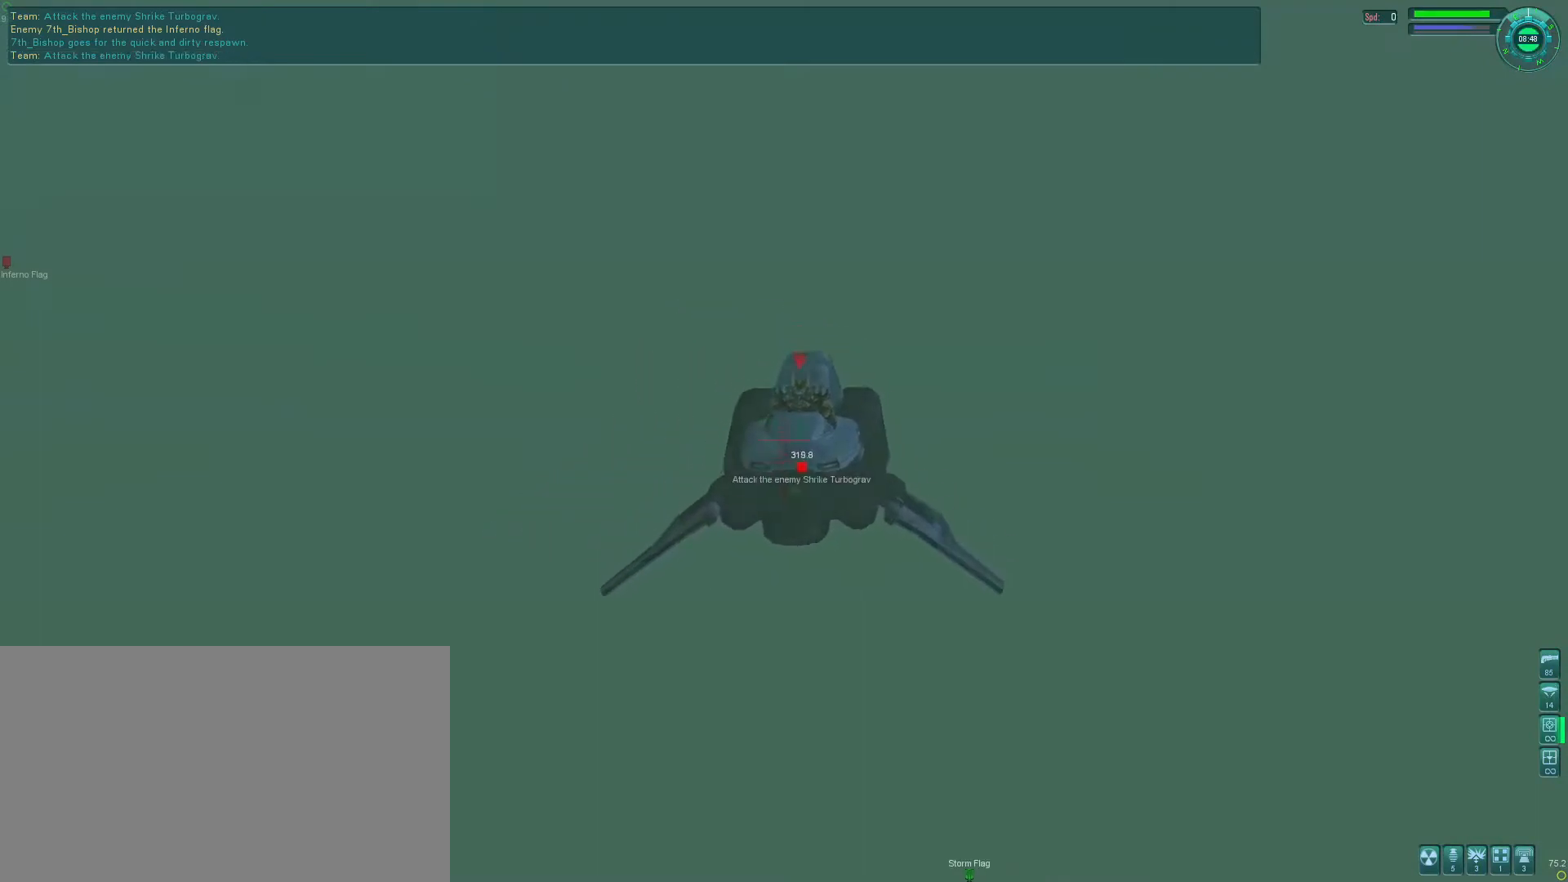
{"keys": ["a"], "mouse": ["left"], "events": [[33, "t", "up"], [100, "t", "down"], [200, "t", "up"], [266, "t", "down"], [333, "t", "up"], [466, "mouse_left", "down"]]}
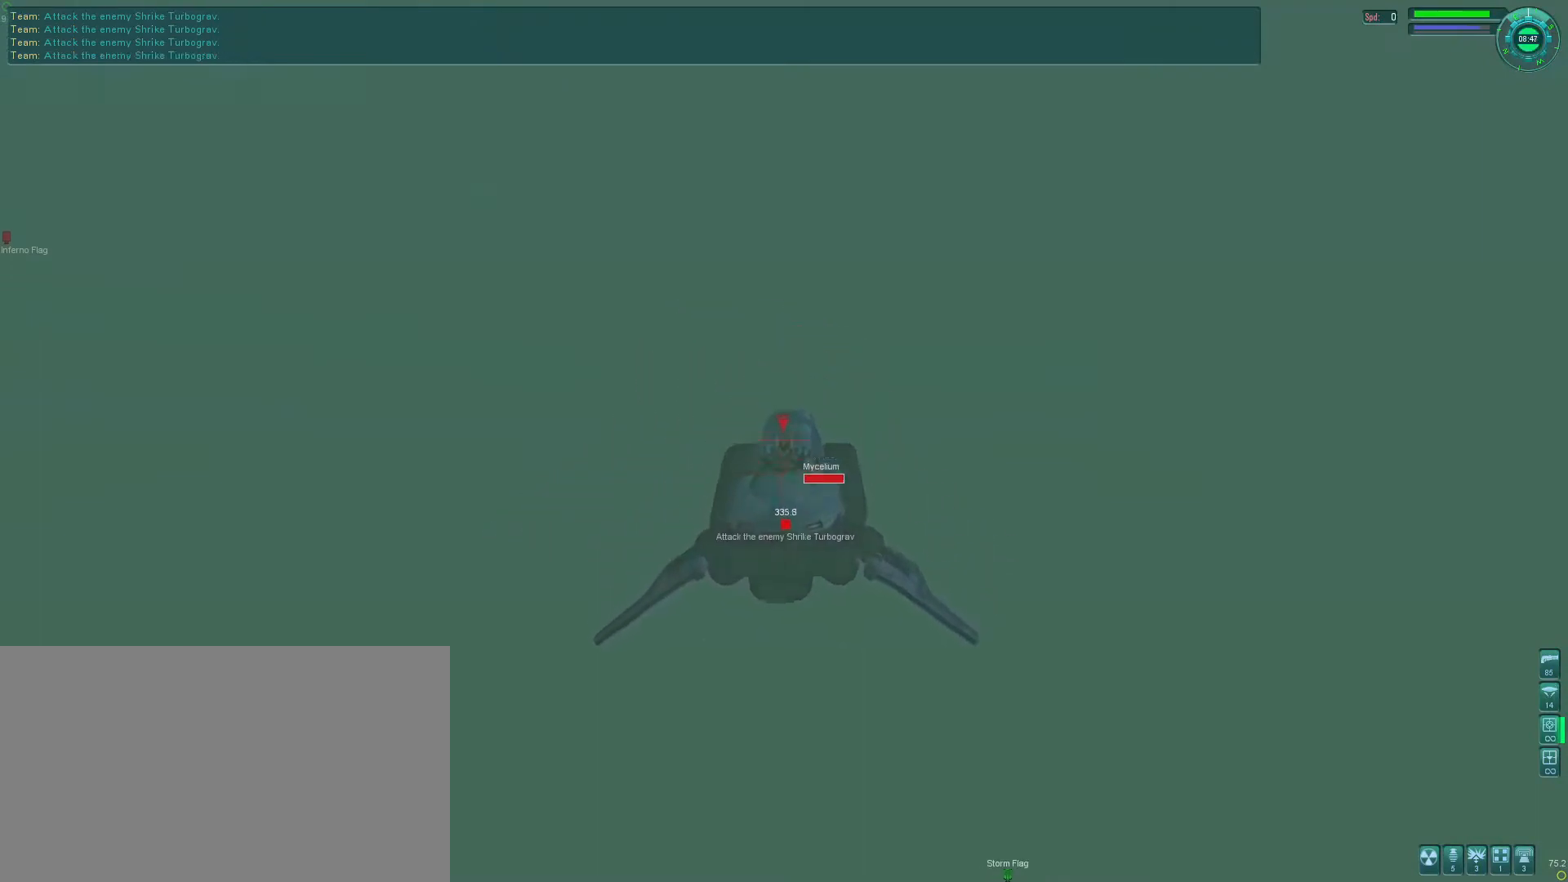
{"keys": ["s"], "mouse": [], "events": [[100, "mouse_left", "up"], [266, "a", "up"], [300, "d", "down"], [333, "d", "up"], [333, "s", "down"]]}
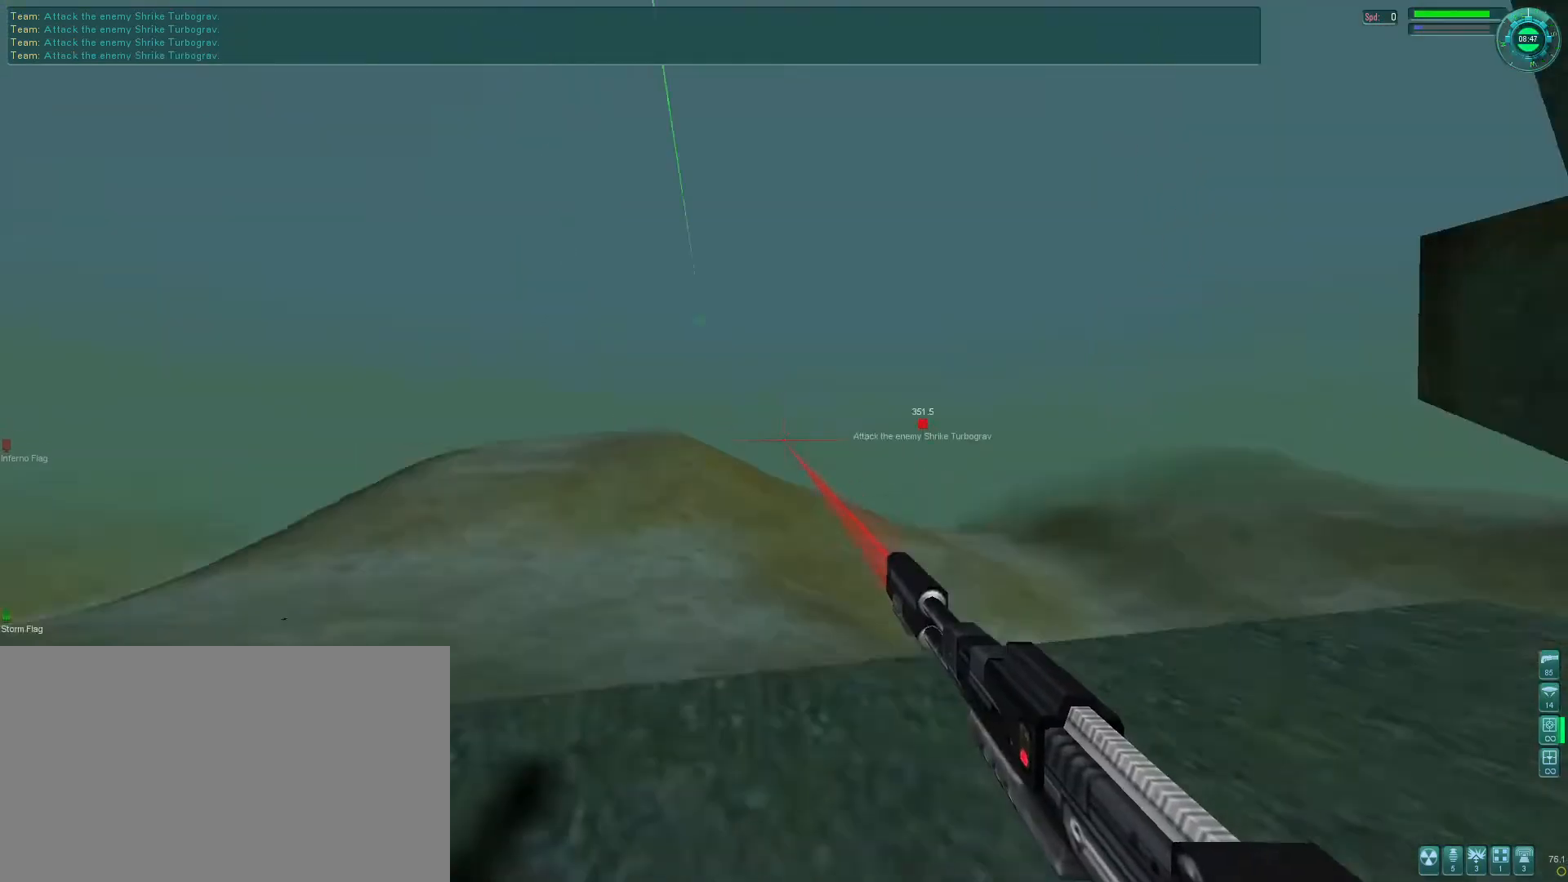
{"keys": ["e", "s"], "mouse": [], "events": [[133, "e", "down"], [266, "s", "up"], [466, "s", "down"]]}
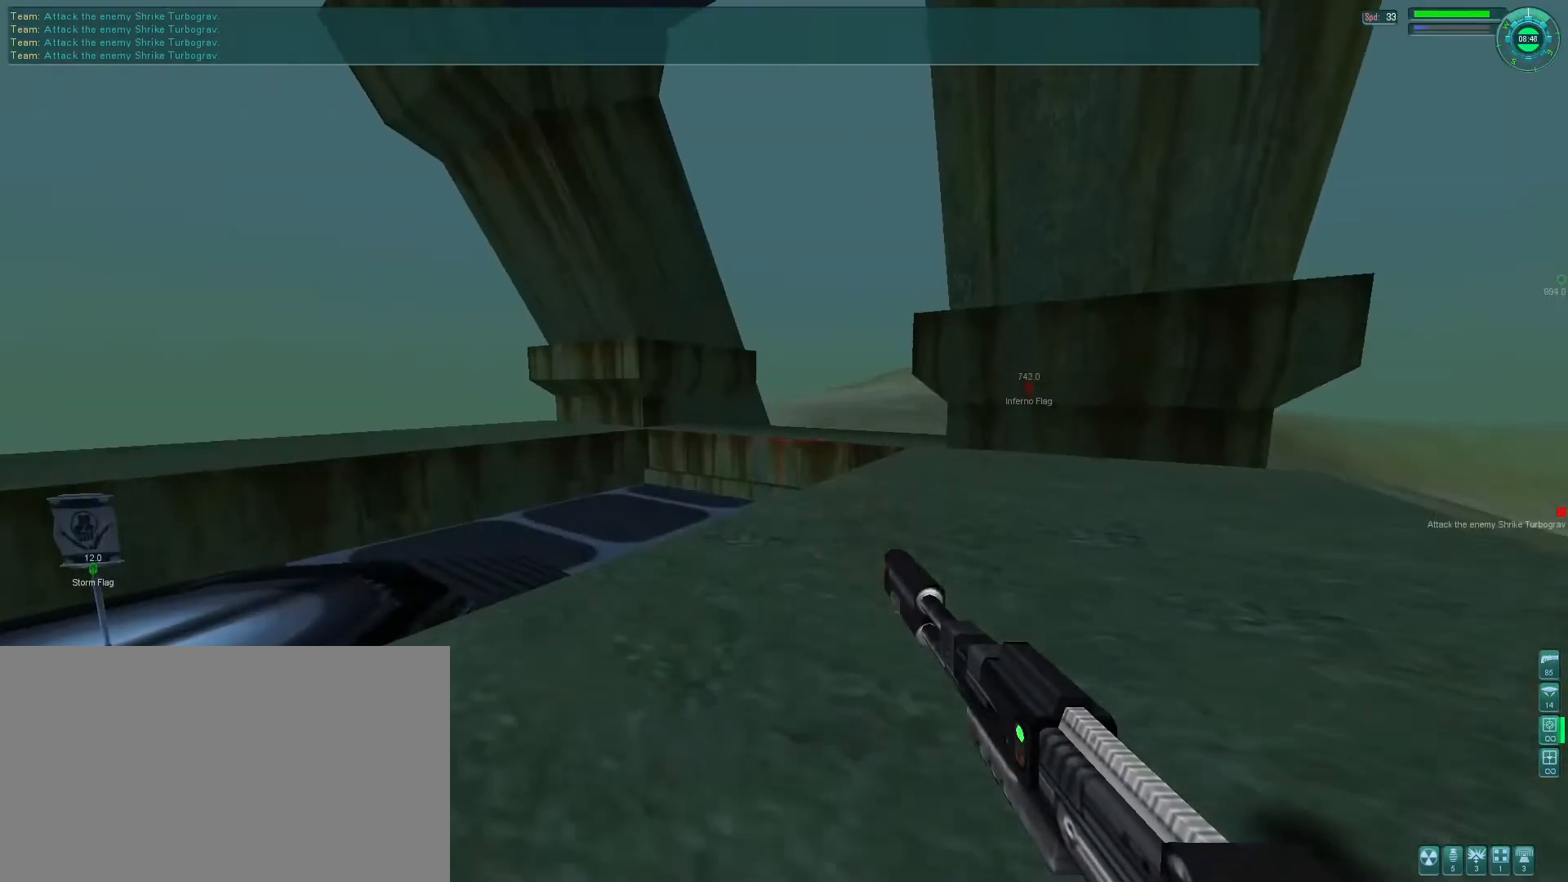
{"keys": ["e", "s"], "mouse": [], "events": [[100, "s", "up"], [200, "e", "up"], [400, "s", "down"], [466, "e", "down"]]}
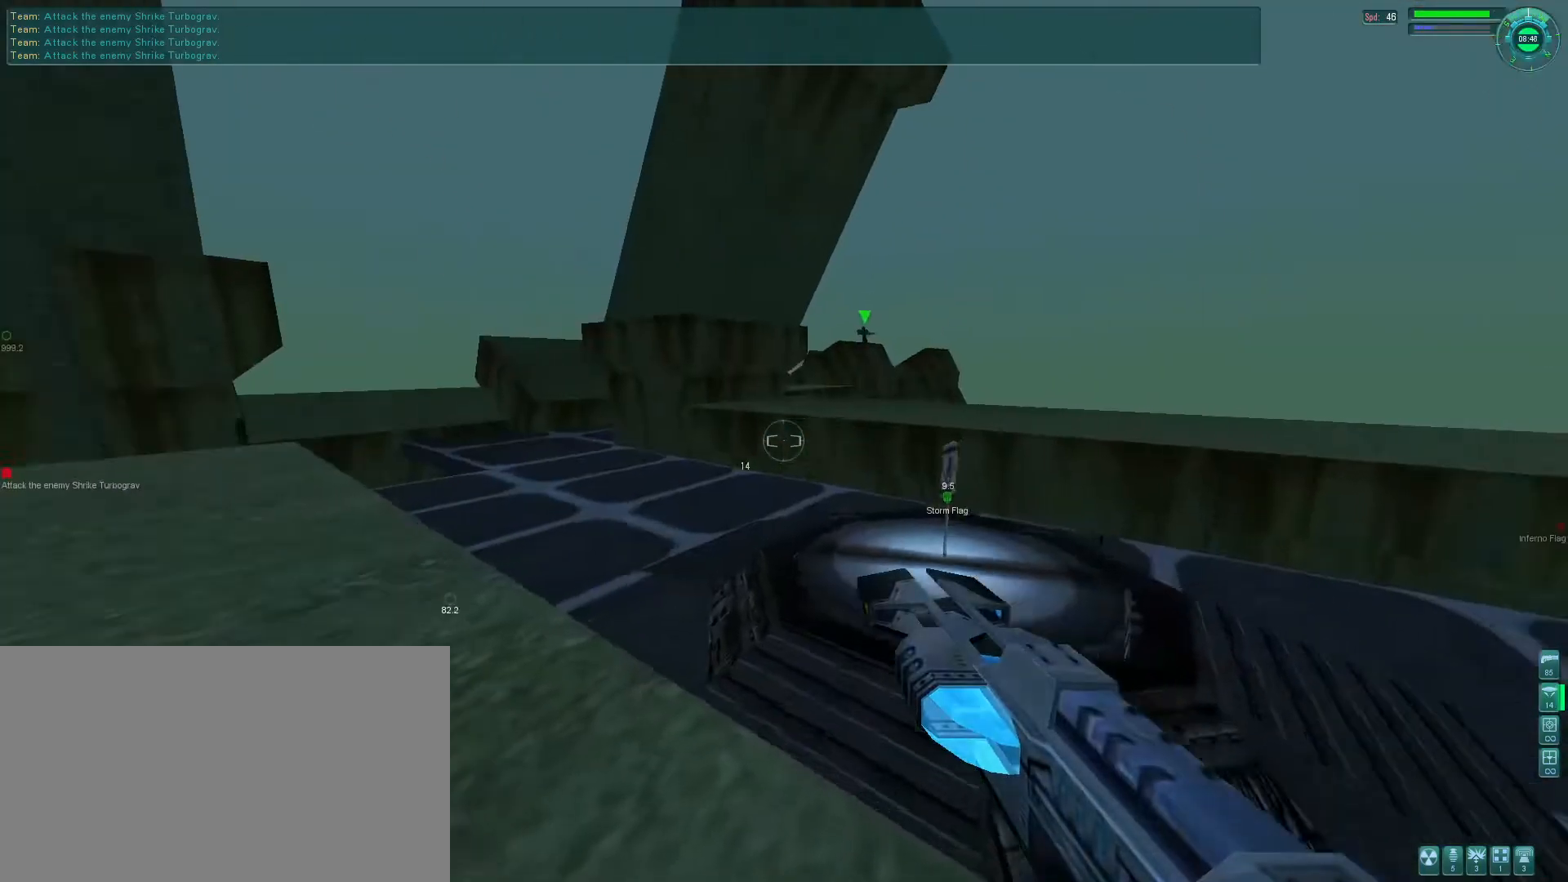
{"keys": ["e"], "mouse": [], "events": [[100, "s", "up"]]}
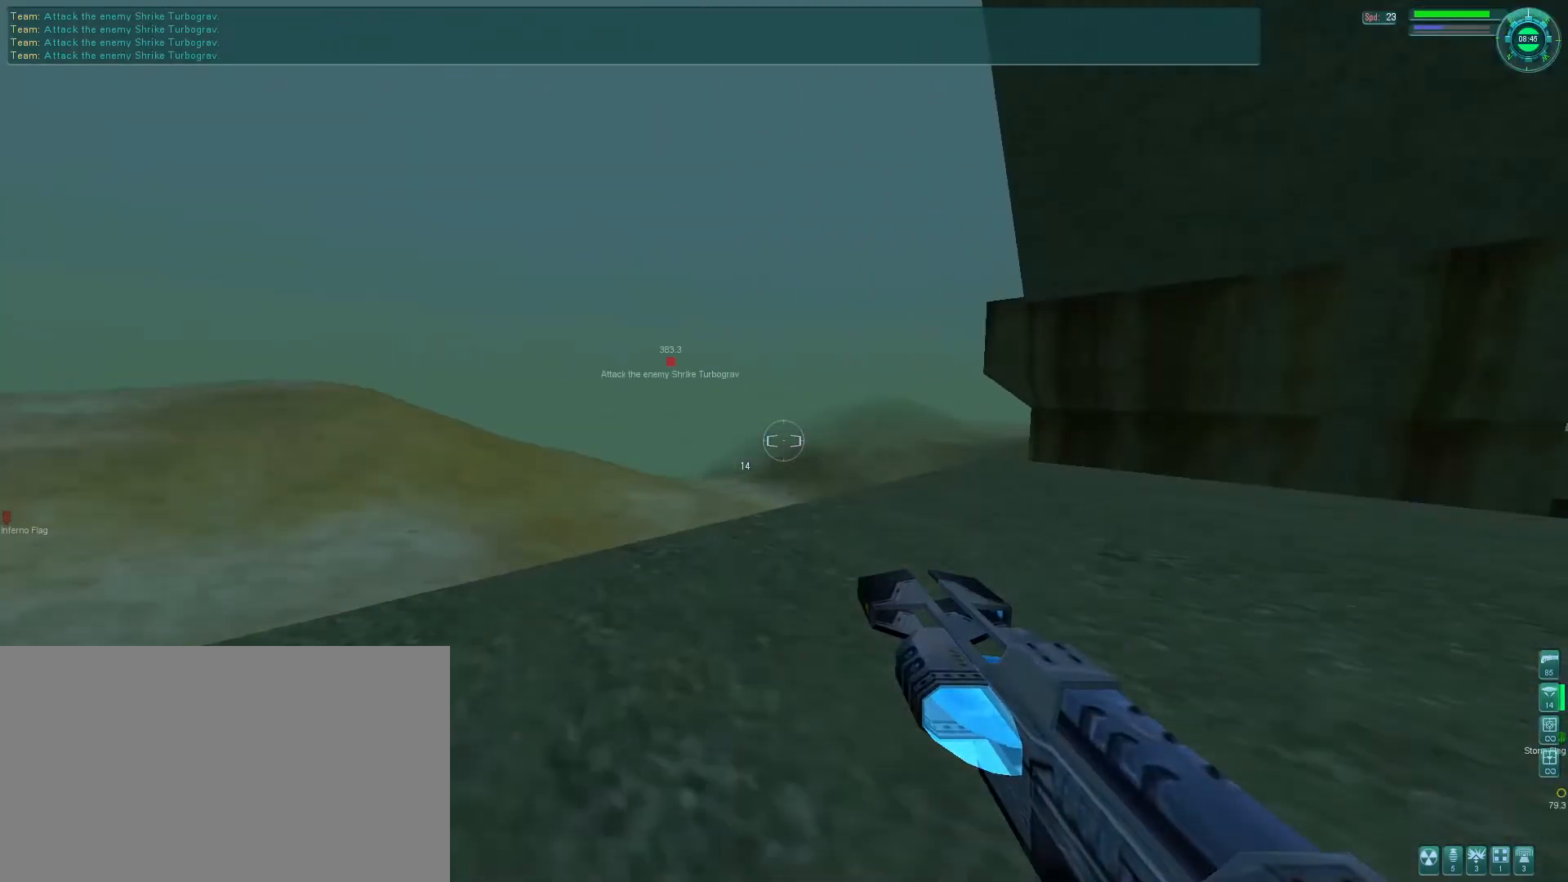
{"keys": ["d", "s"], "mouse": [], "events": [[33, "f", "down"], [266, "e", "up"], [366, "d", "down"], [433, "f", "up"], [466, "s", "down"]]}
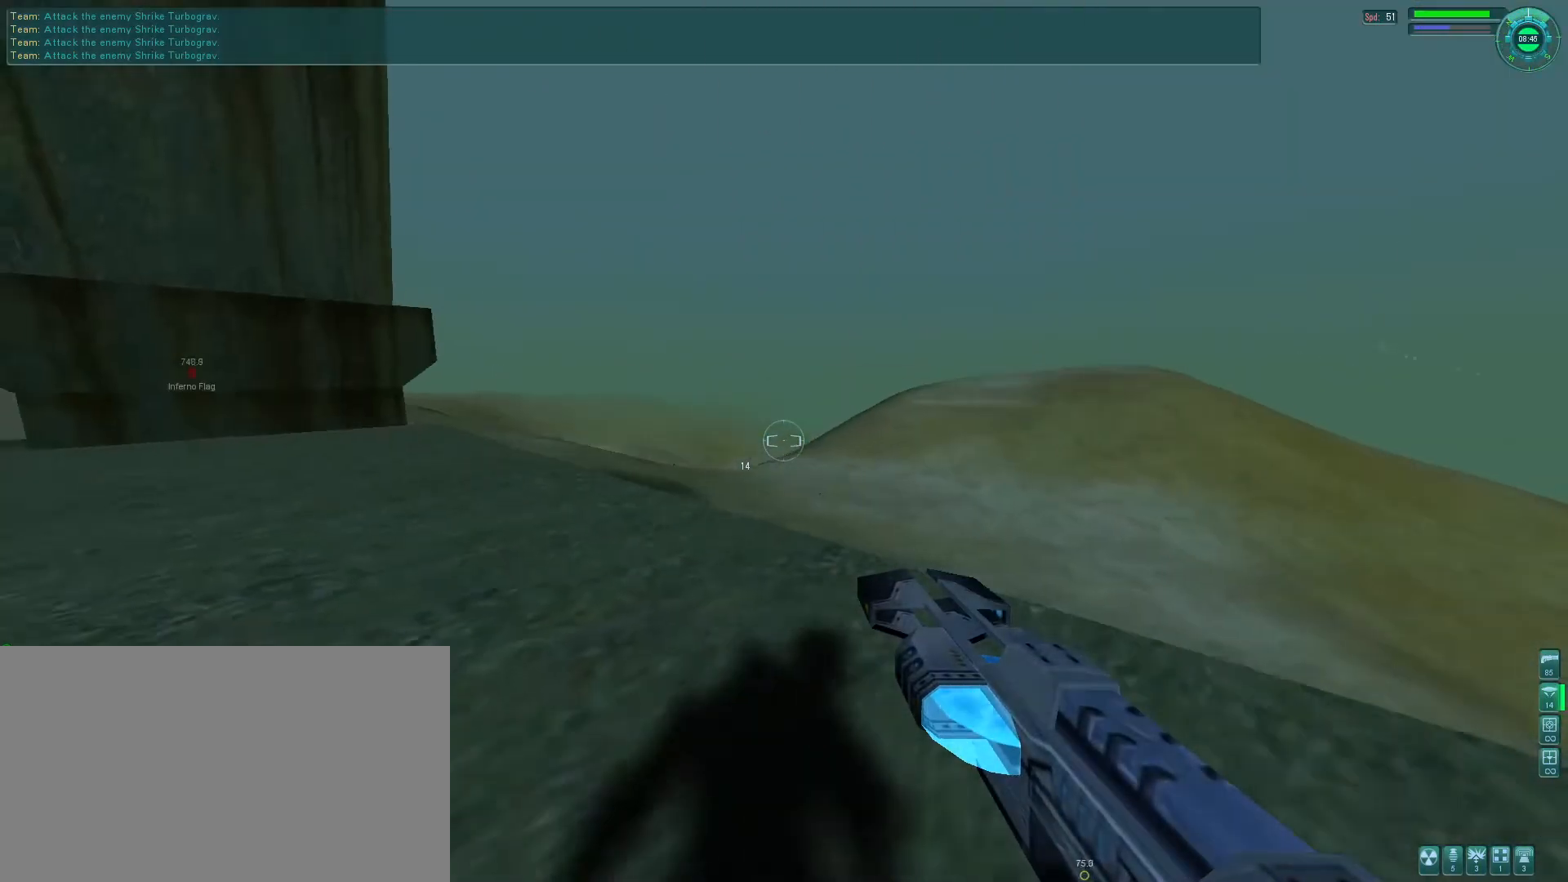
{"keys": ["e"], "mouse": [], "events": [[33, "d", "up"], [200, "e", "down"], [466, "s", "up"]]}
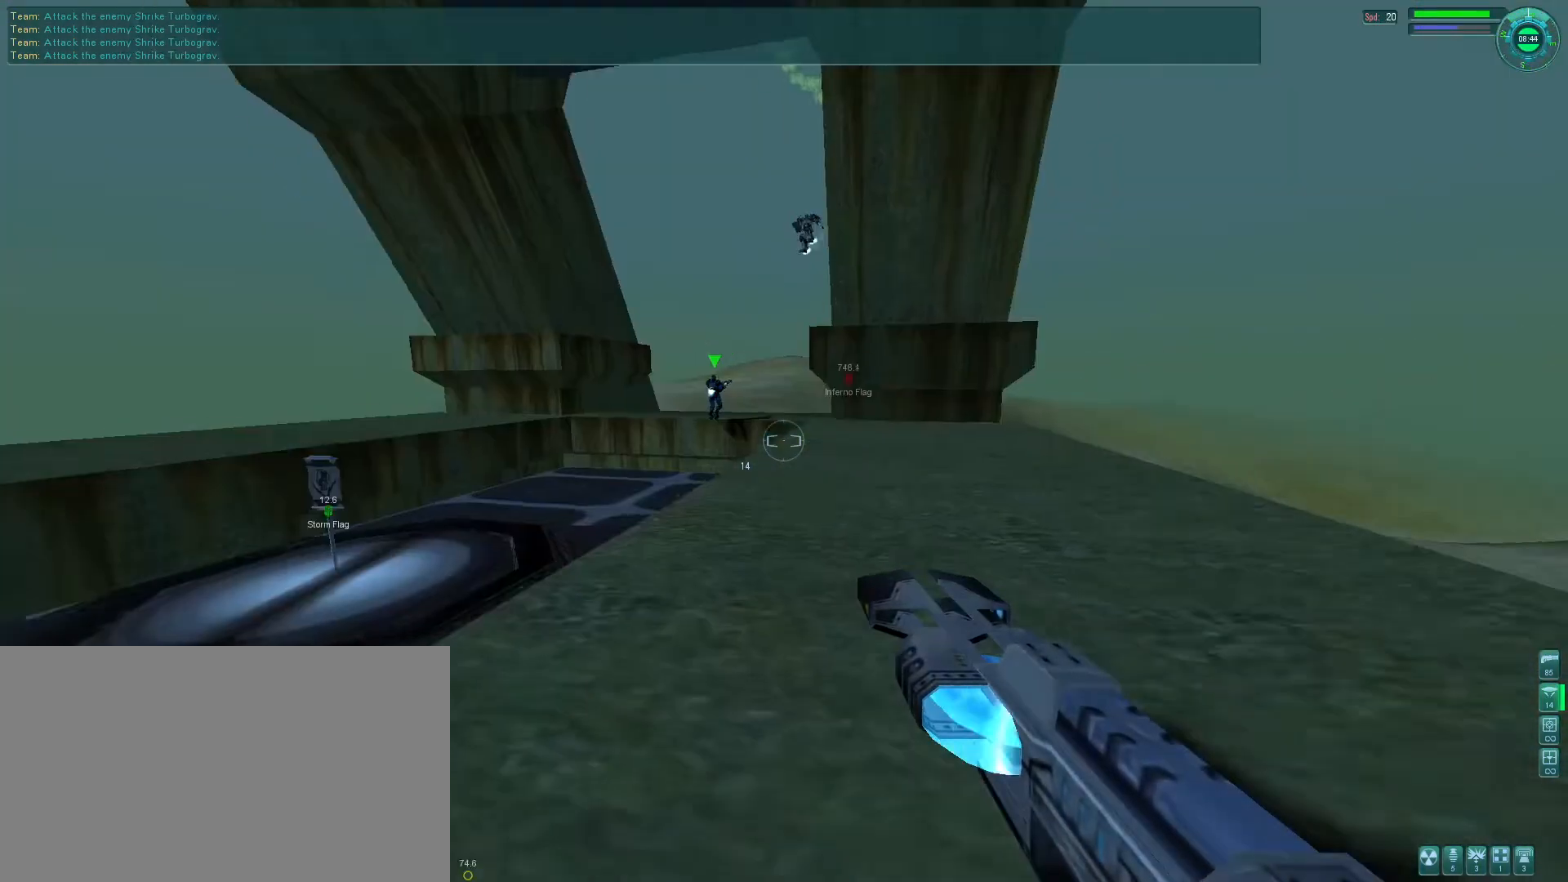
{"keys": ["f"], "mouse": [], "events": [[133, "f", "down"], [500, "e", "up"]]}
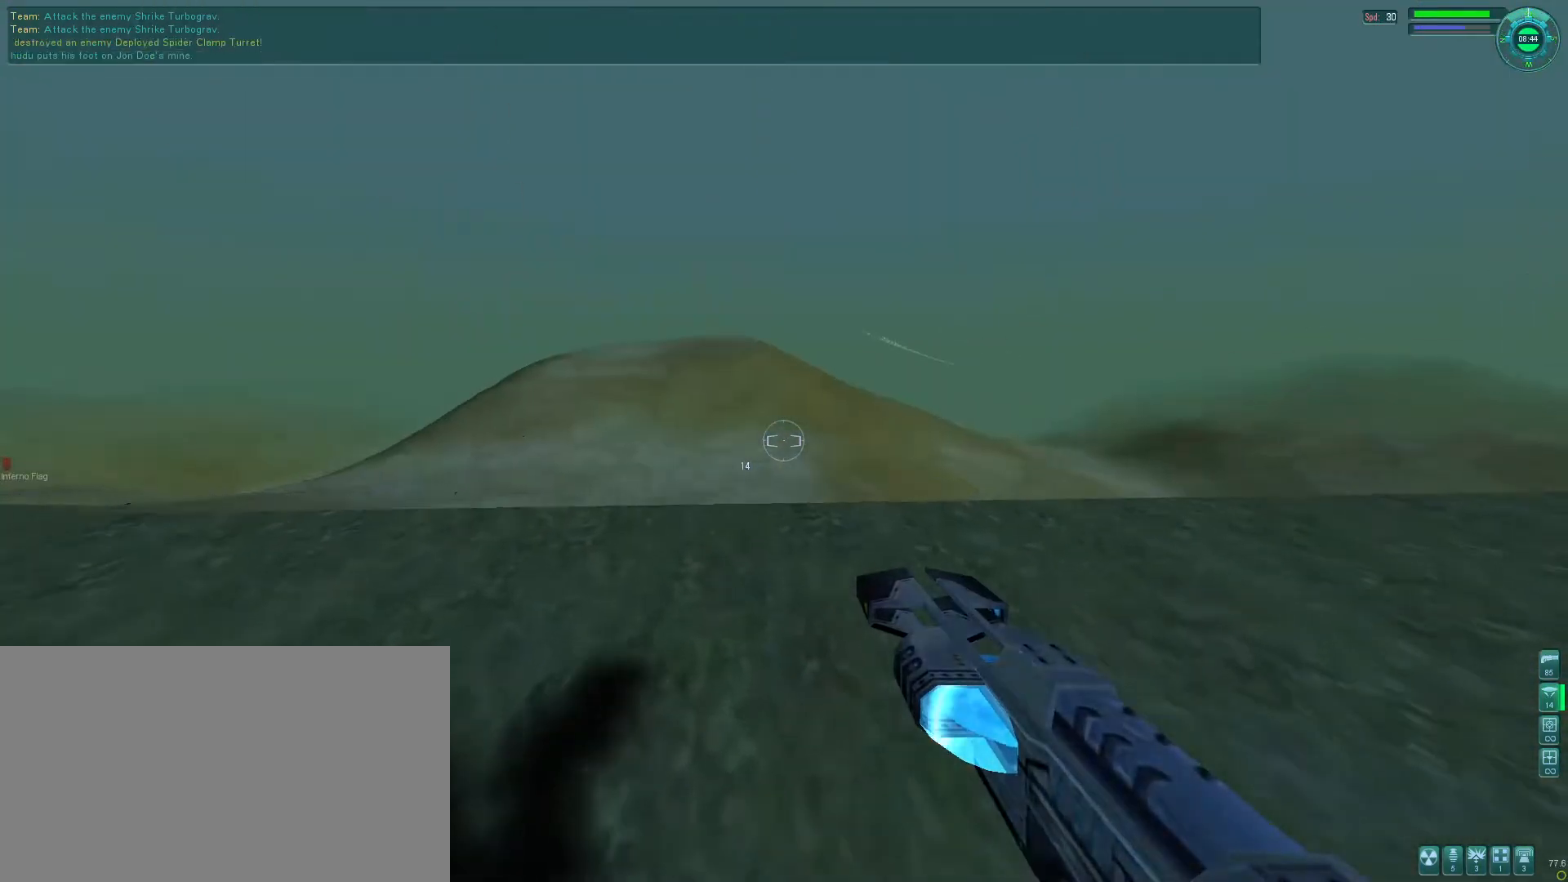
{"keys": ["d"], "mouse": [], "events": [[100, "f", "up"], [200, "s", "down"], [333, "d", "down"], [366, "s", "up"]]}
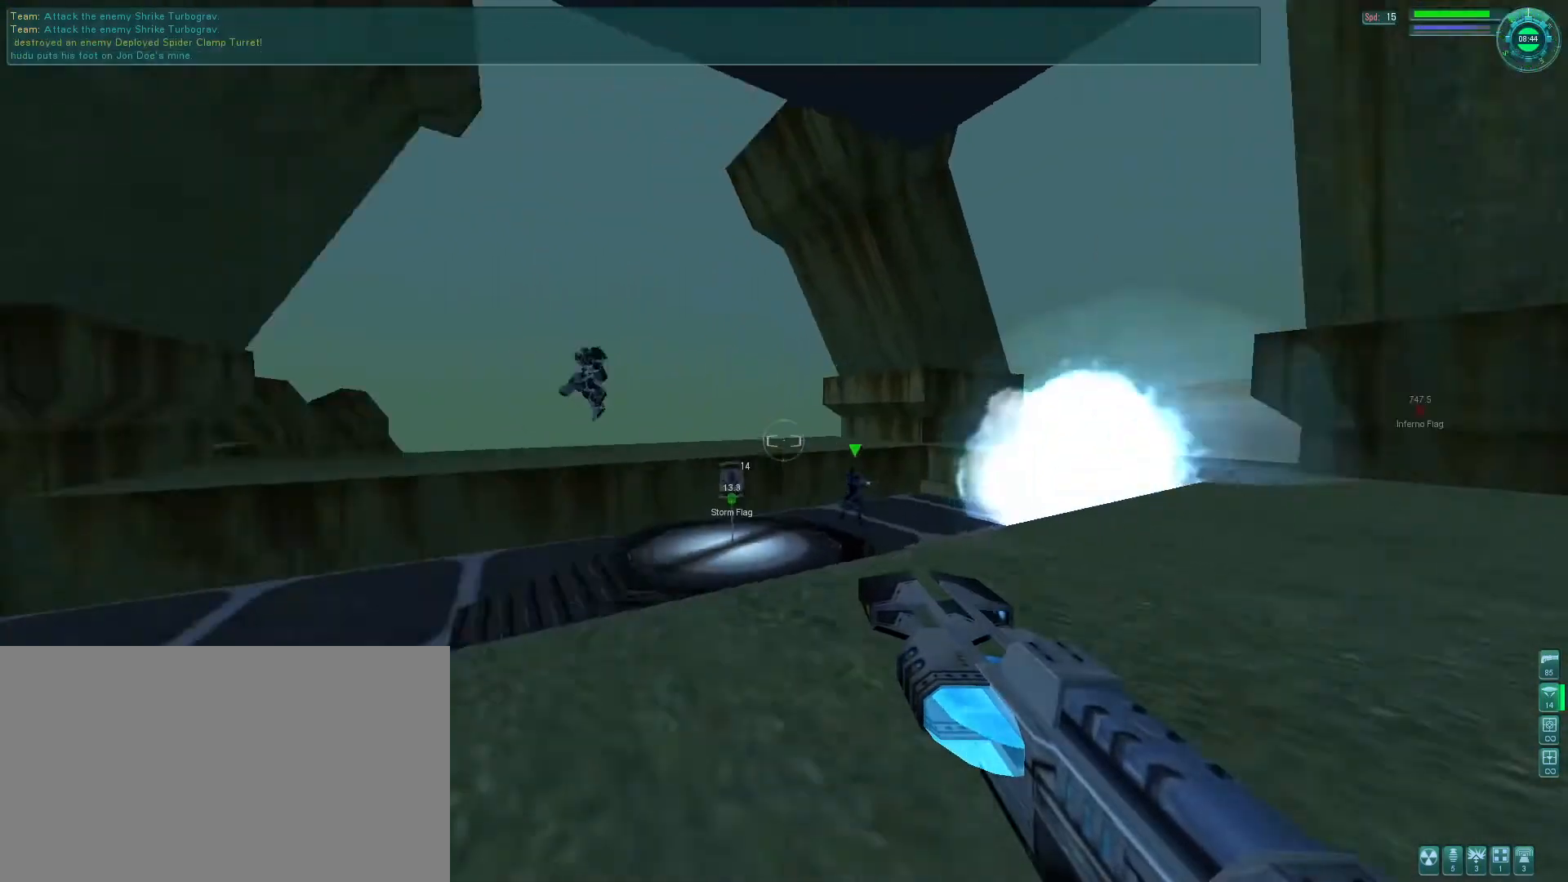
{"keys": ["e", "s"], "mouse": [], "events": [[100, "d", "up"], [466, "s", "down"], [500, "e", "down"]]}
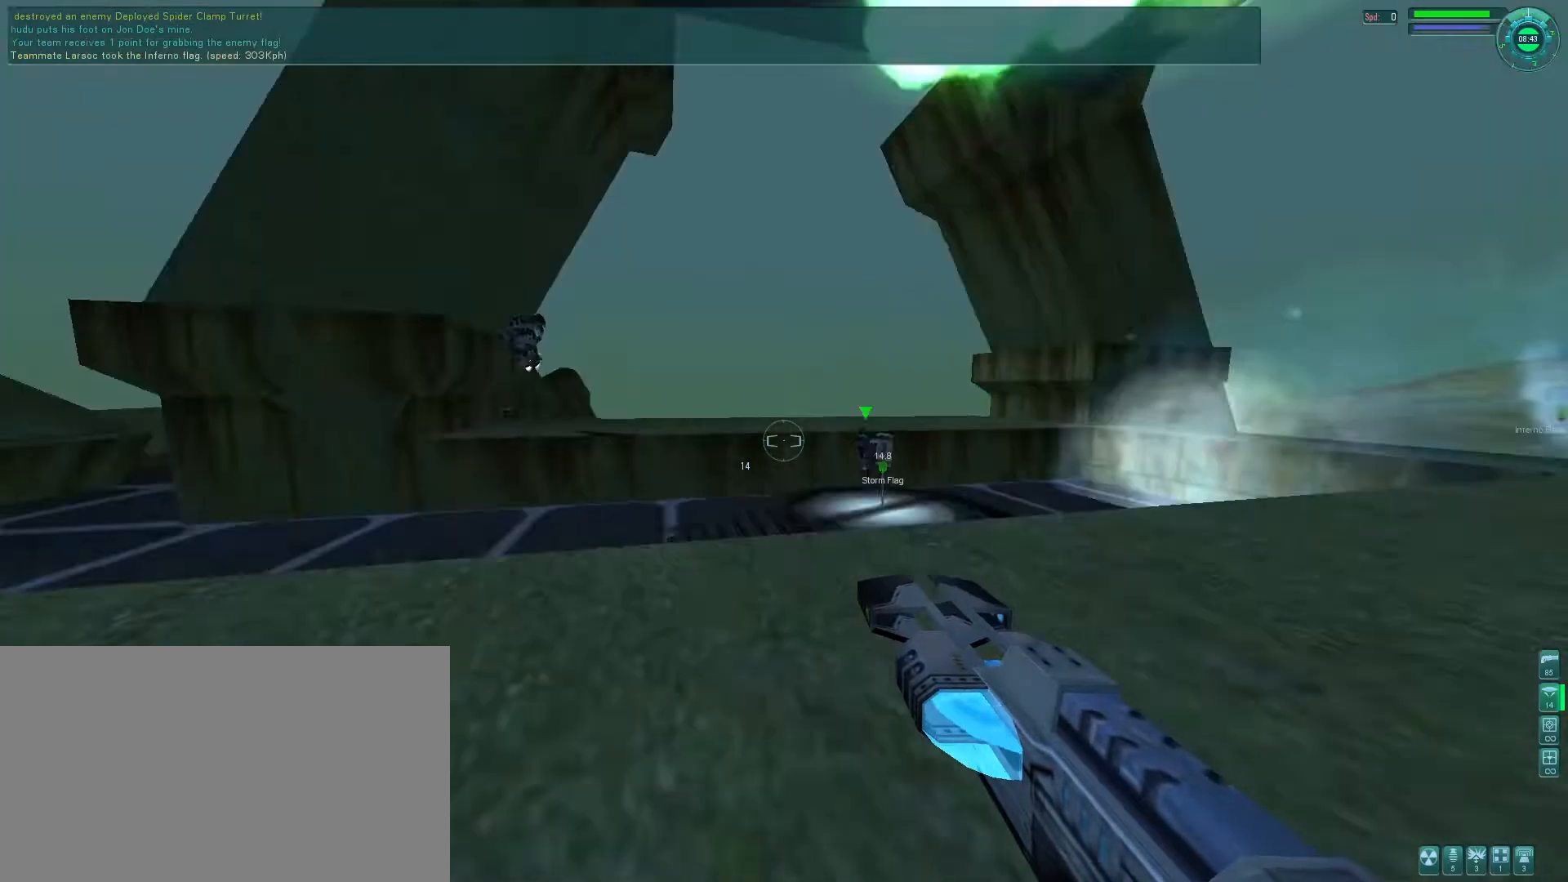
{"keys": [], "mouse": [], "events": [[200, "e", "up"], [300, "s", "up"]]}
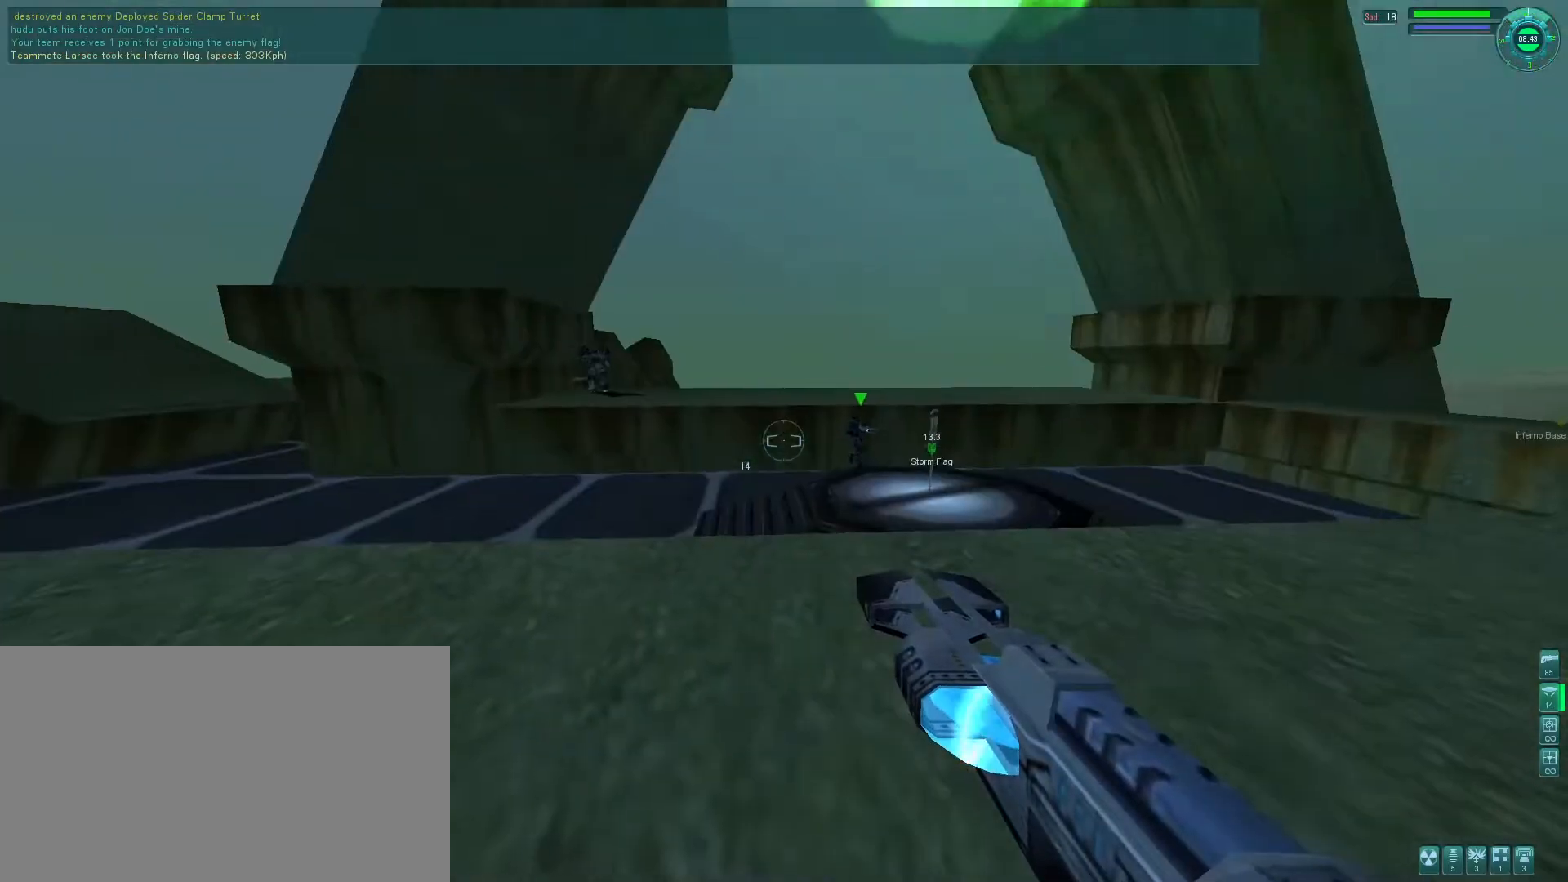
{"keys": [], "mouse": [], "events": [[133, "f", "down"], [266, "mouse_right", "down"], [266, "space", "down"], [300, "f", "up"], [366, "space", "up"], [500, "mouse_right", "up"]]}
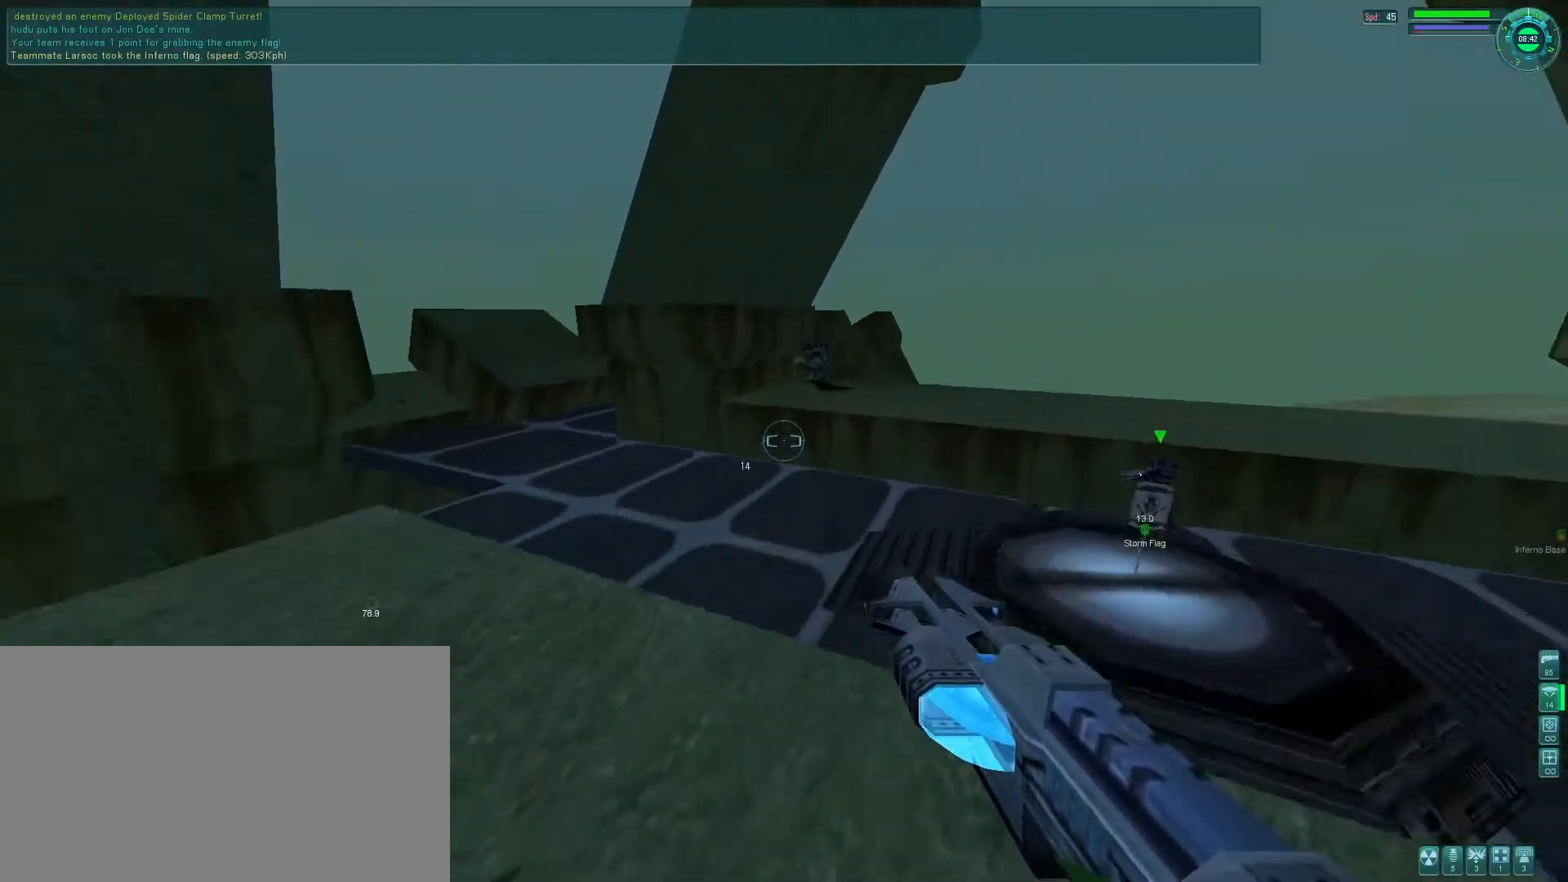
{"keys": [], "mouse": [], "events": [[33, "g", "down"], [100, "g", "up"], [166, "b", "down"], [266, "b", "up"]]}
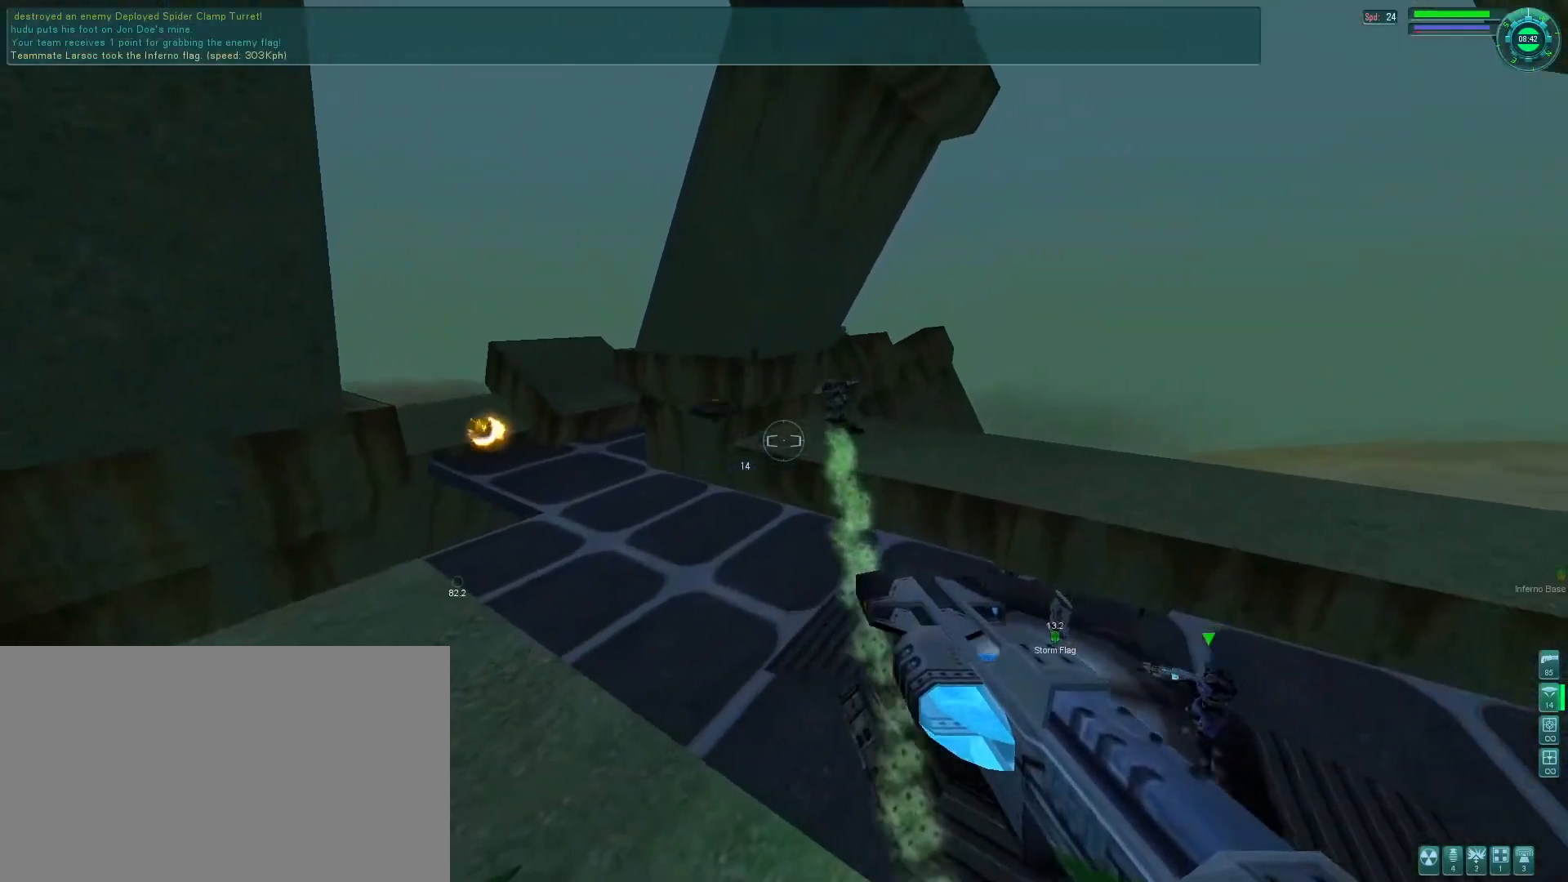
{"keys": ["d"], "mouse": ["right"], "events": [[66, "d", "down"], [133, "mouse_left", "down"], [133, "mouse_right", "down"], [266, "mouse_left", "up"], [366, "f", "down"], [500, "f", "up"]]}
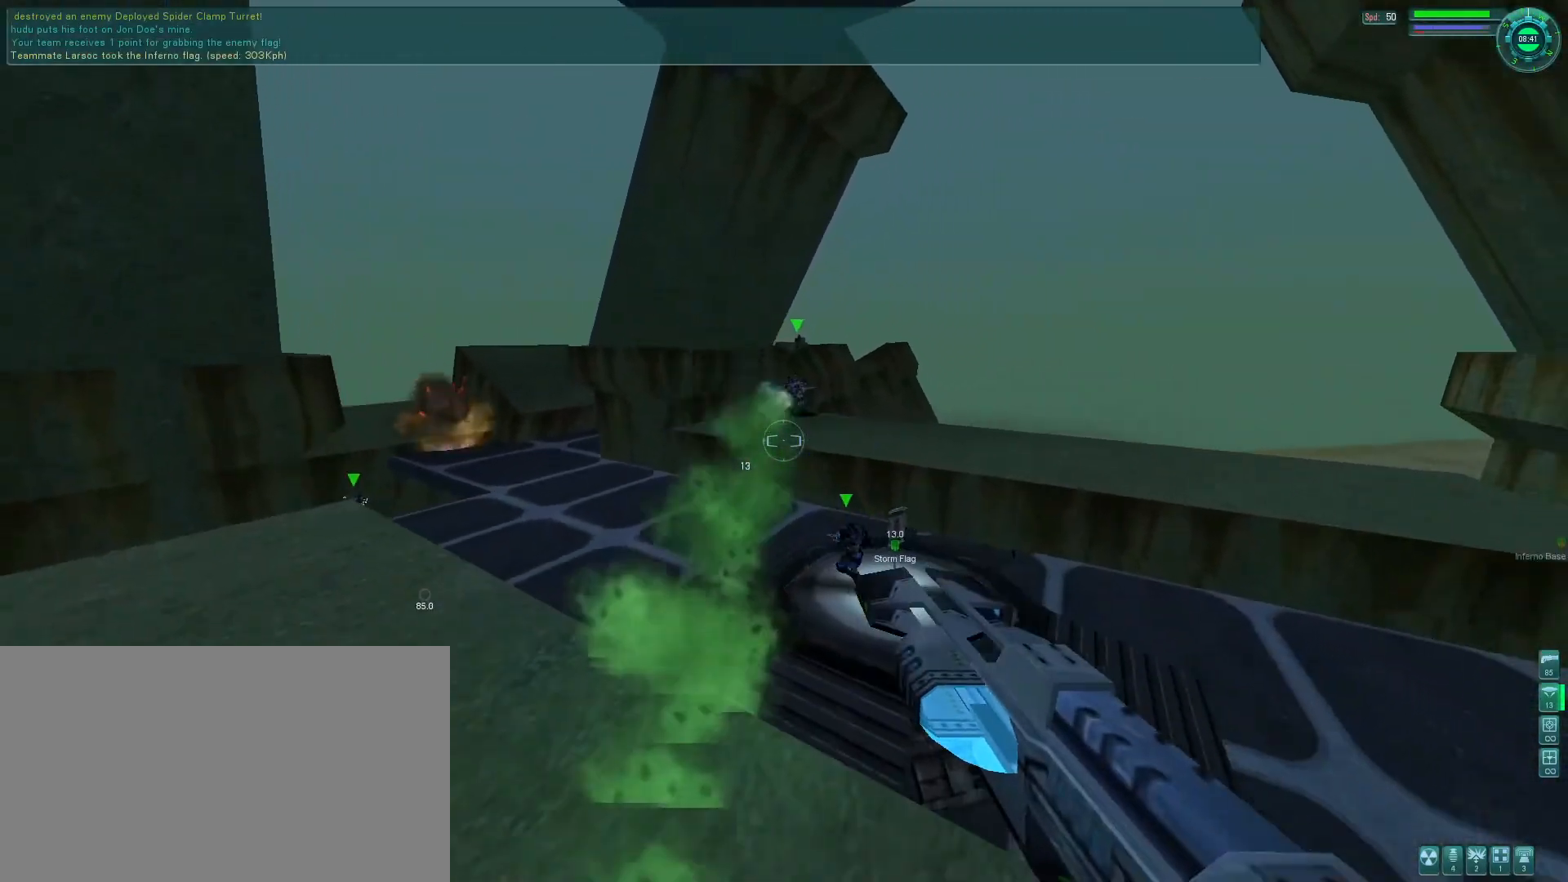
{"keys": ["d"], "mouse": [], "events": [[300, "tab", "down"], [333, "mouse_right", "up"], [400, "tab", "up"]]}
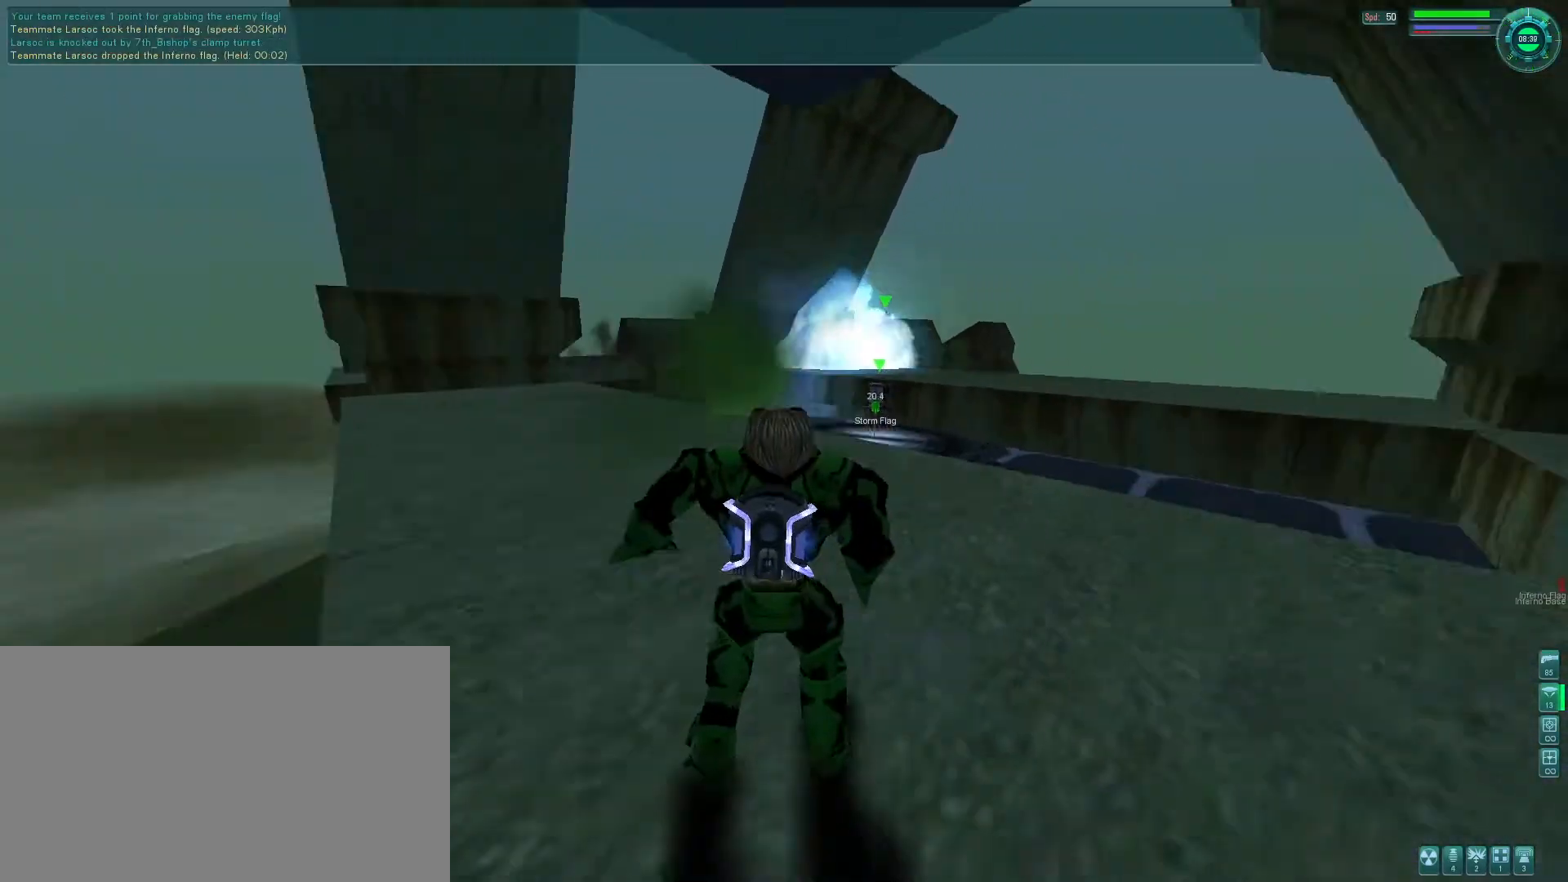
{"keys": [], "mouse": [], "events": [[166, "d", "up"]]}
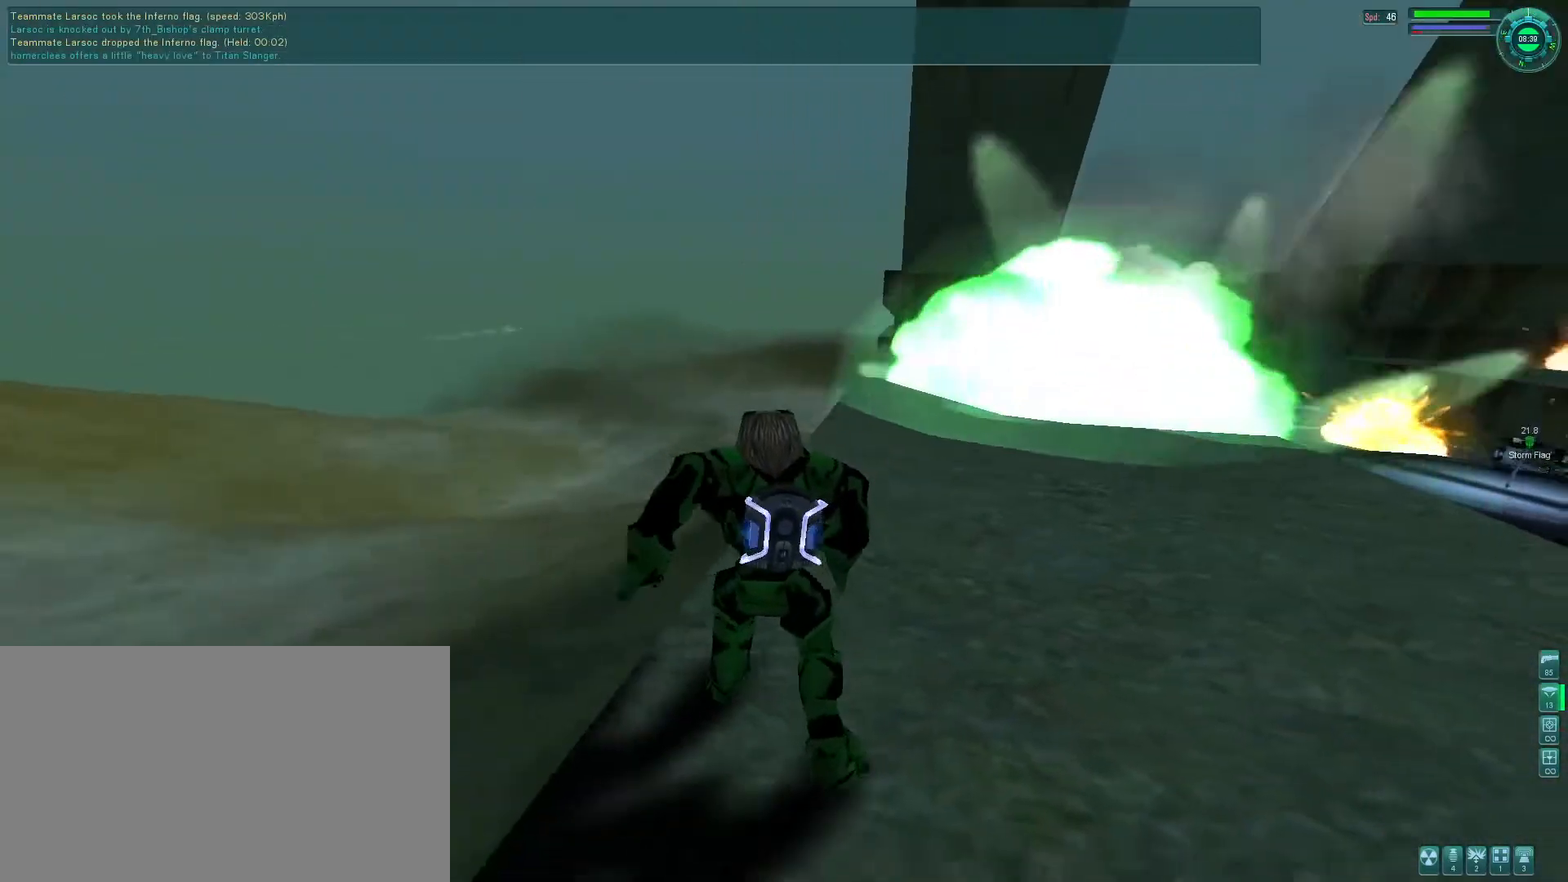
{"keys": ["e", "f"], "mouse": [], "events": [[33, "f", "down"], [333, "e", "down"]]}
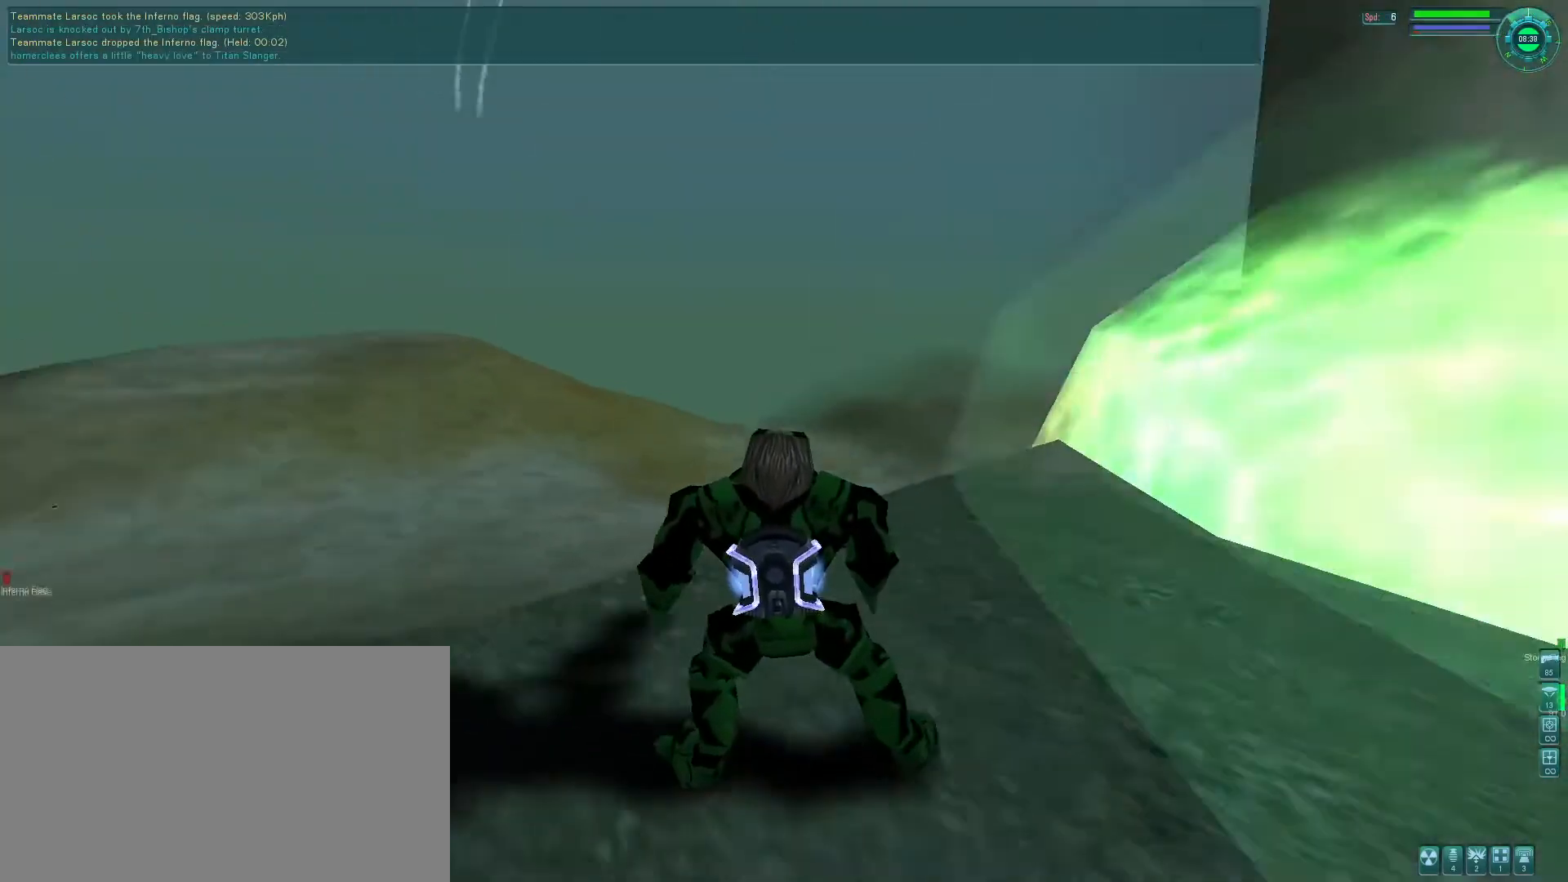
{"keys": ["space"], "mouse": ["right"], "events": [[266, "tab", "down"], [300, "f", "up"], [366, "e", "up"], [366, "tab", "up"], [466, "space", "down"], [500, "mouse_right", "down"]]}
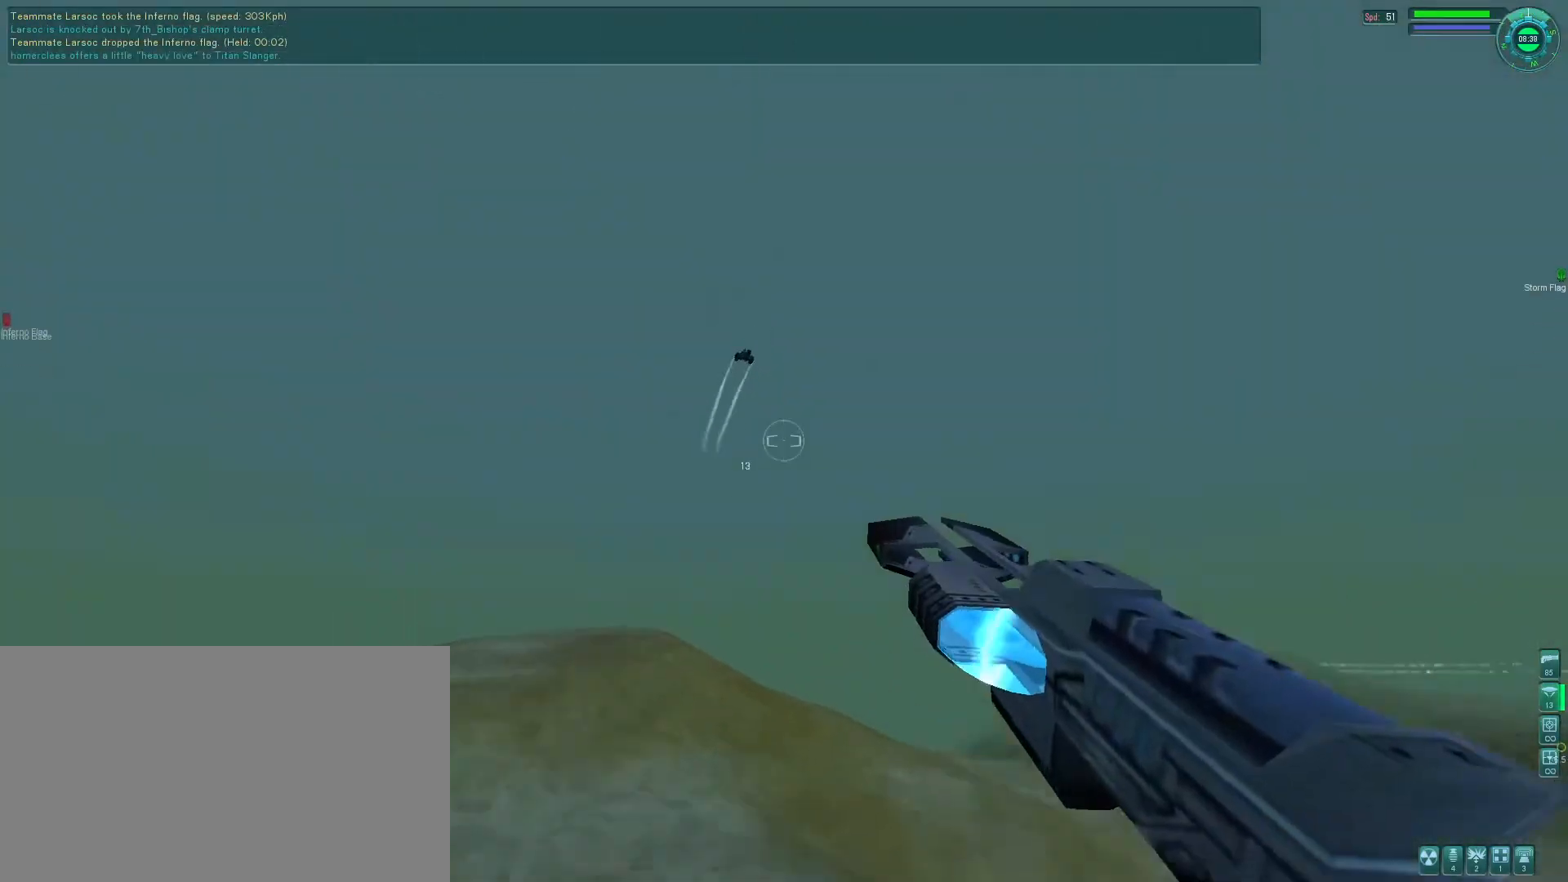
{"keys": [], "mouse": ["right"], "events": [[100, "space", "up"]]}
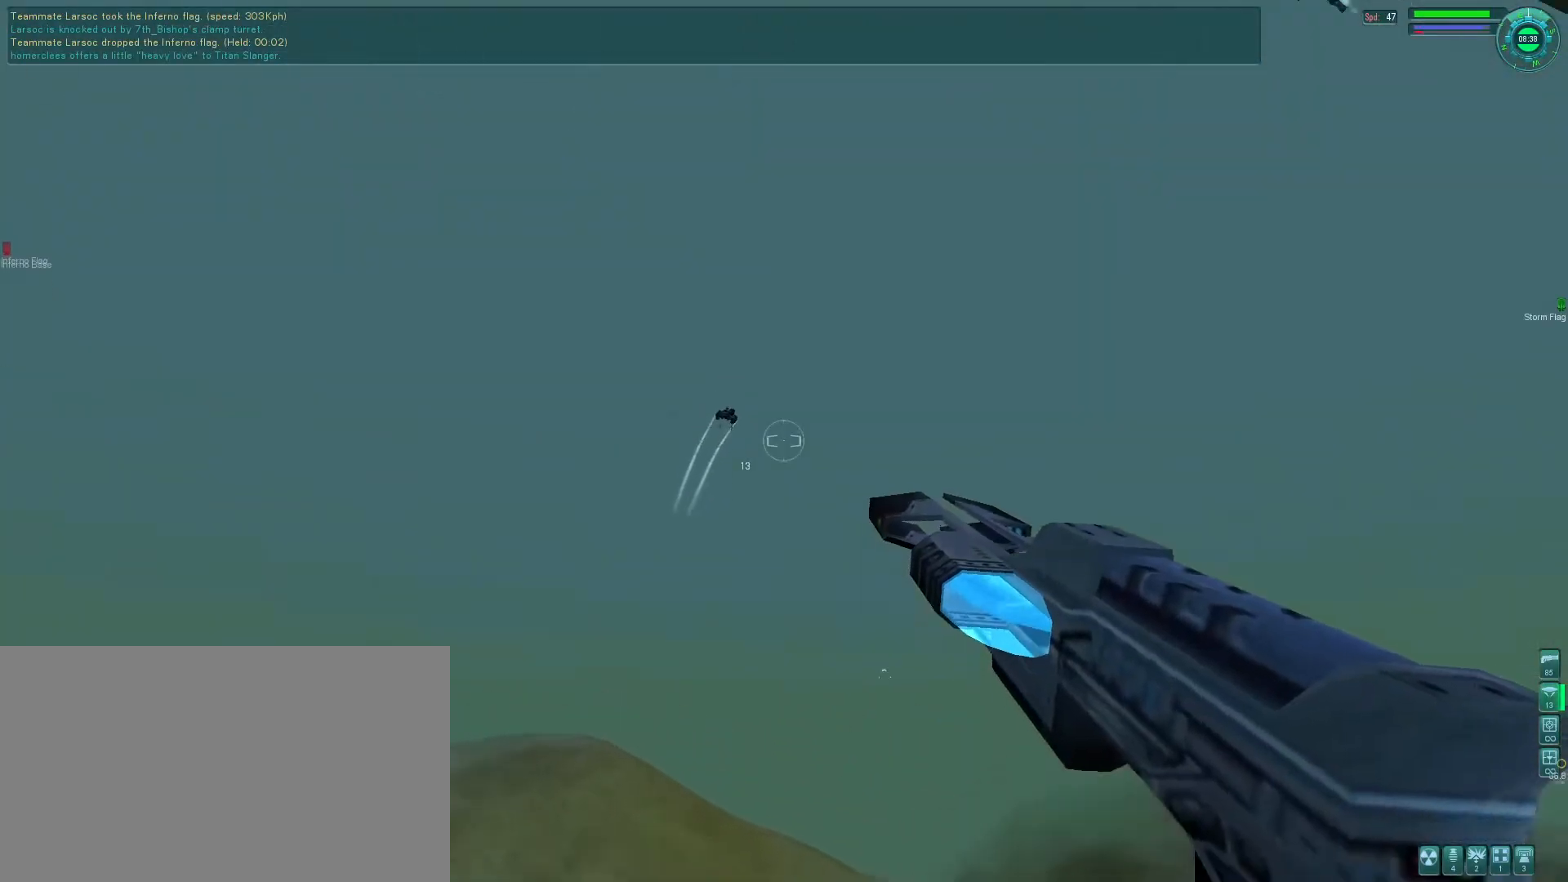
{"keys": [], "mouse": ["right"], "events": [[33, "mouse_left", "down"], [133, "mouse_left", "up"]]}